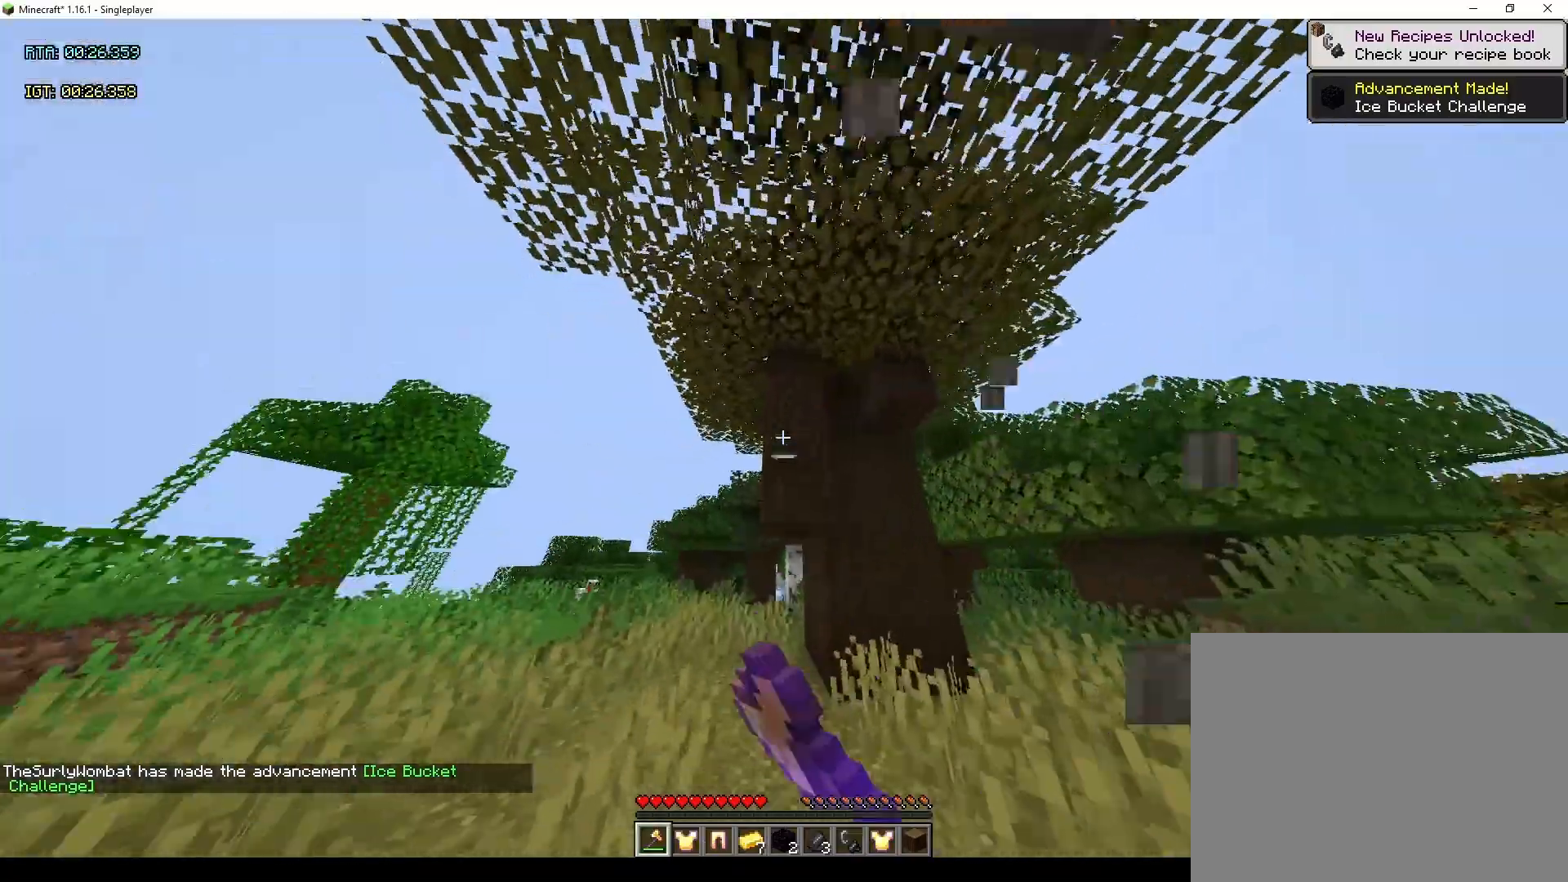
Gameplay with keyboard and mouse; each line is a JSON object with the keys and mouse buttons held at the frame after it. "events" lists presses ("down") and releases ("up") of "1", "2", "3", "4", "5", "6", "7", "8", "9", "a", "d", "drop", "f5", "inv", "jump", "s", "sneak", "sprint", "w", "mouse_left" and "mouse_right" between this image and that frame as [ms after this image, input, new state], when the widget could be followed in between. "mouse_left", "mouse_right" = the "left", "right" buttons of the "mouse" list. No other keys are recorded. Fast repeated clicks can show as one long hold. Mouse movement is not recorded. Key names are as the overlay labels them; some are game actions (e.g. jump) rather than physical keys.
{"keys": ["a", "sprint", "w"], "mouse": ["left"], "events": [[433, "a", "down"]]}
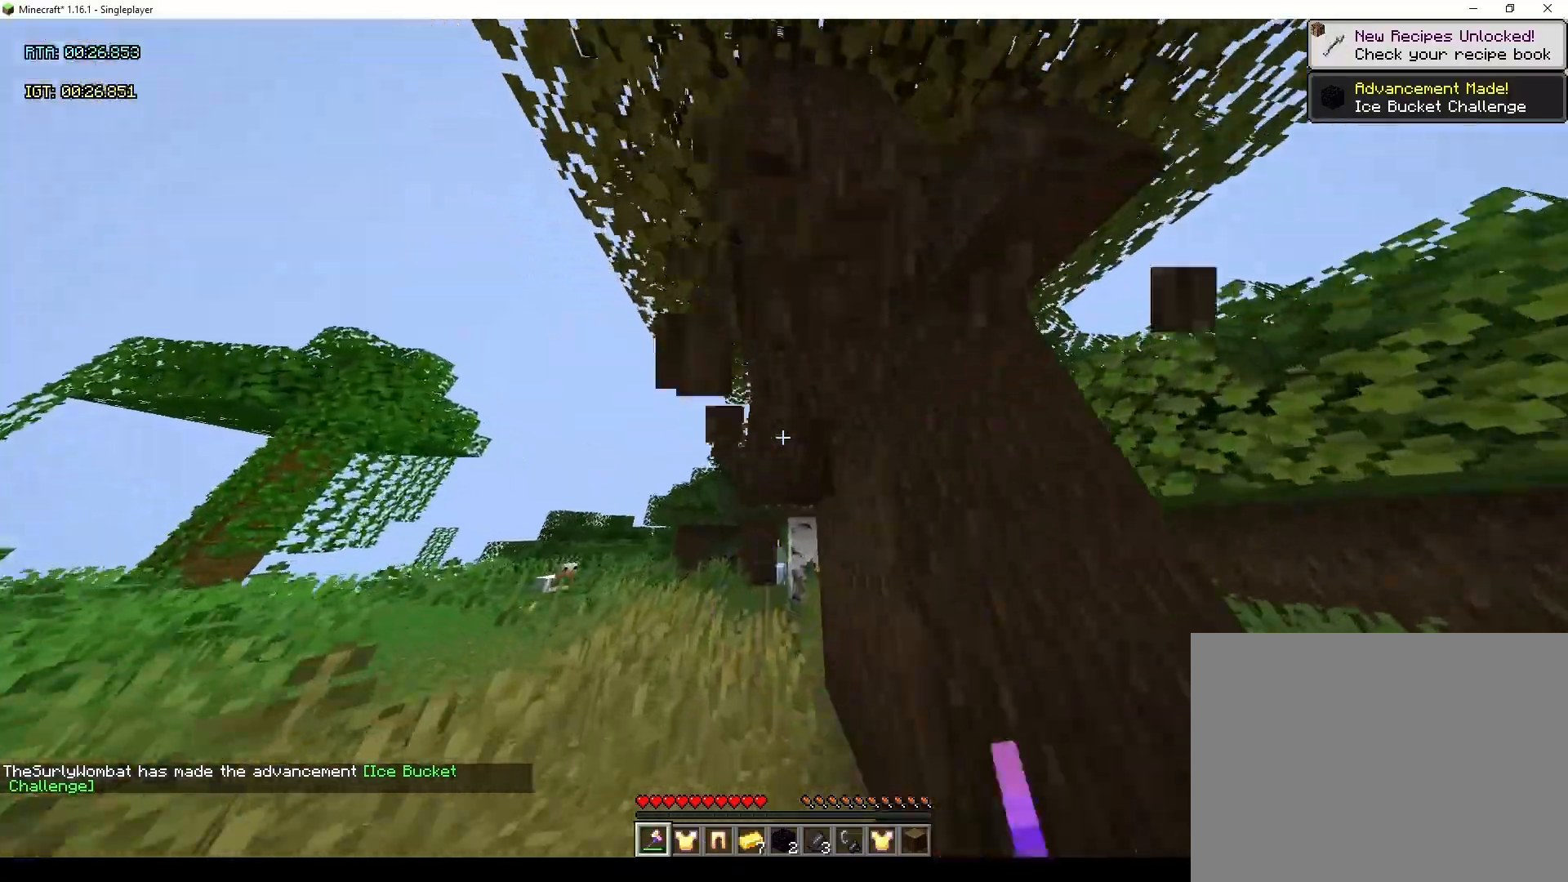
{"keys": ["jump", "sprint", "w"], "mouse": [], "events": [[33, "a", "up"], [167, "mouse_left", "up"], [433, "jump", "down"]]}
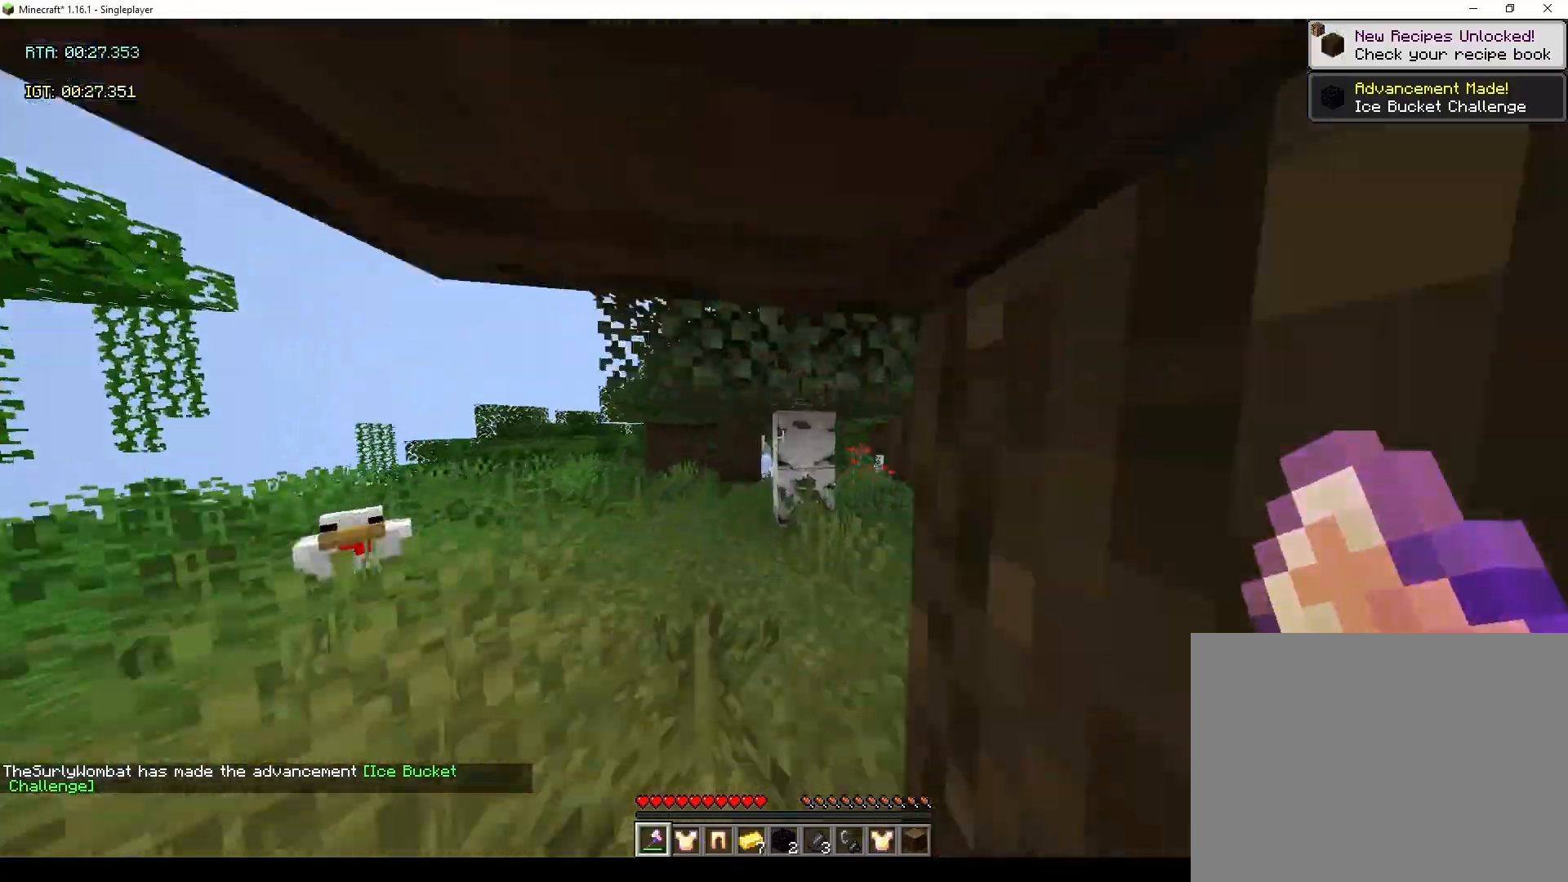
{"keys": ["a", "sprint", "w"], "mouse": ["left"], "events": [[33, "mouse_left", "down"], [133, "jump", "up"], [233, "a", "down"]]}
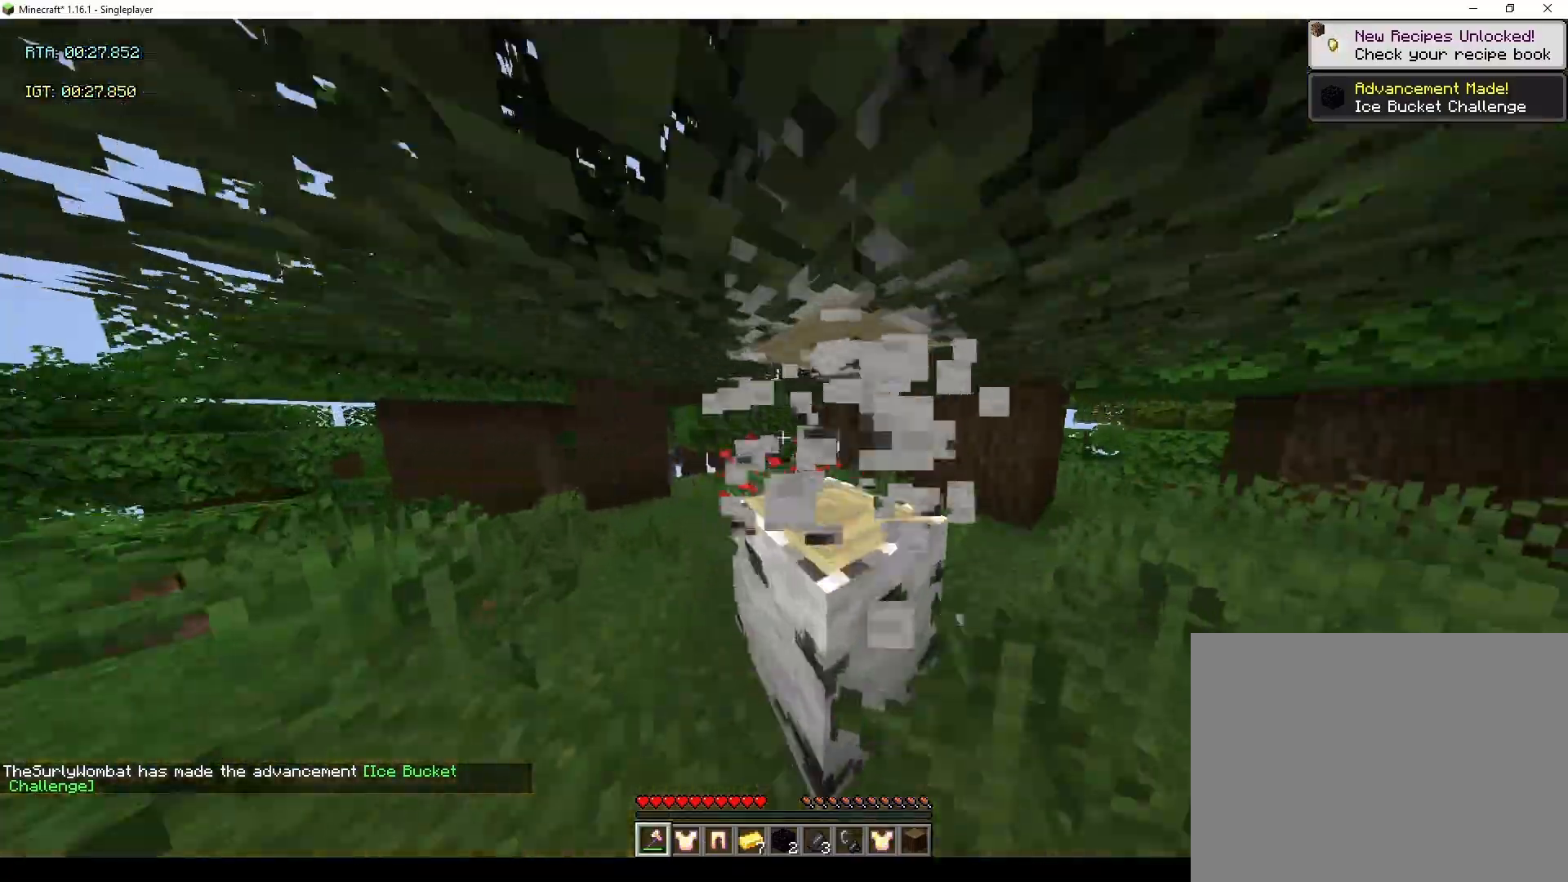
{"keys": ["jump", "sprint", "w"], "mouse": [], "events": [[100, "mouse_left", "up"], [133, "a", "up"], [200, "jump", "down"], [333, "jump", "up"], [467, "jump", "down"]]}
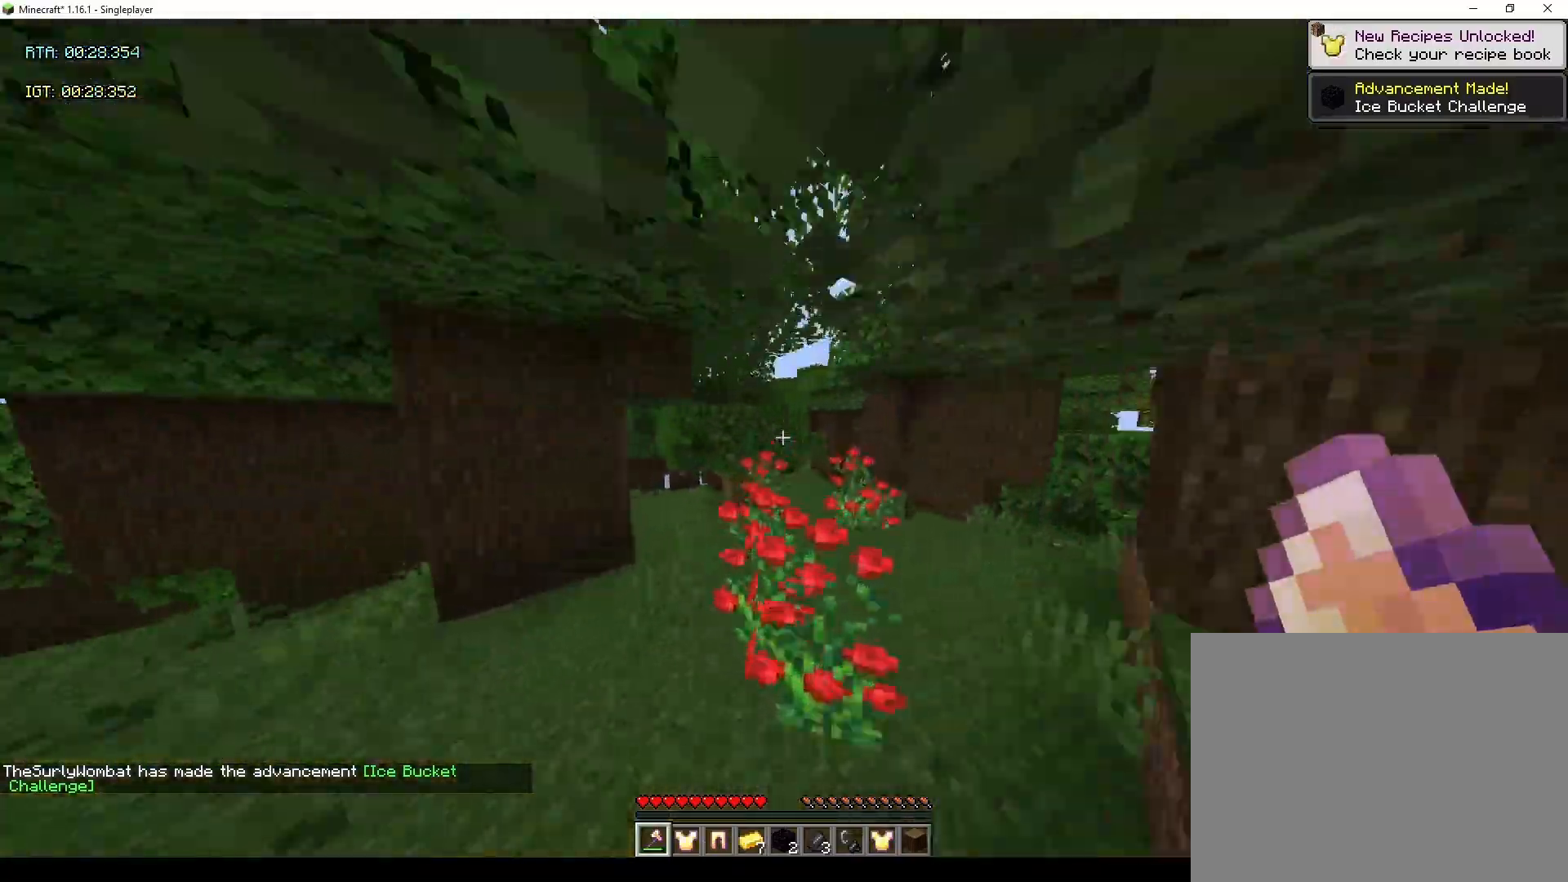
{"keys": ["jump", "sprint", "w"], "mouse": ["left"], "events": [[100, "jump", "up"], [267, "jump", "down"], [500, "mouse_left", "down"]]}
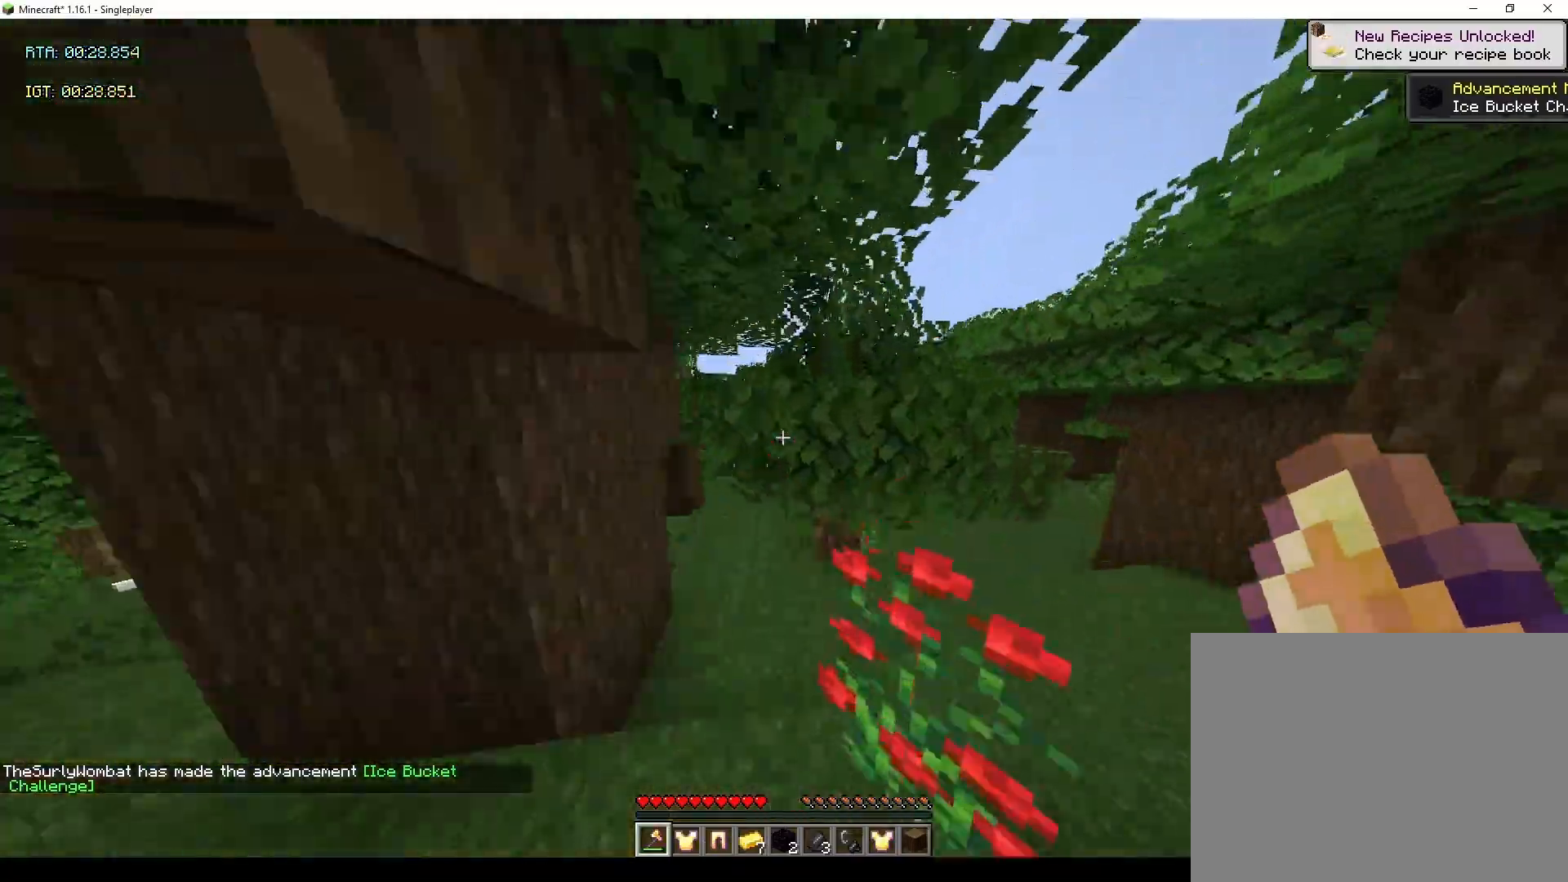
{"keys": ["a", "sprint", "w"], "mouse": ["left"], "events": [[33, "a", "down"], [33, "jump", "up"]]}
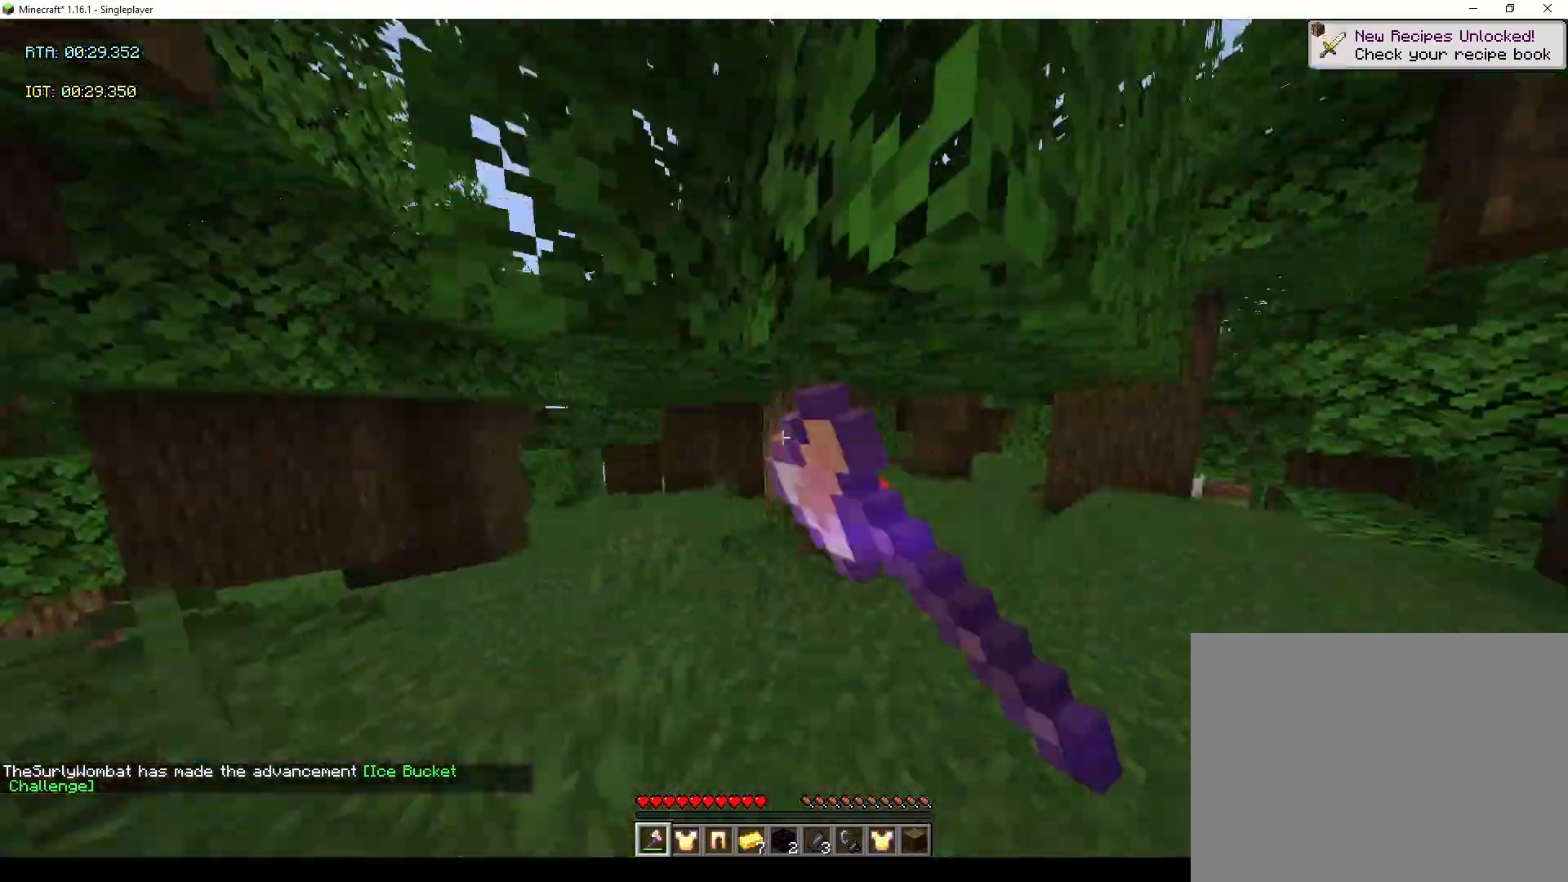
{"keys": ["sprint", "w"], "mouse": ["left"], "events": [[333, "a", "up"]]}
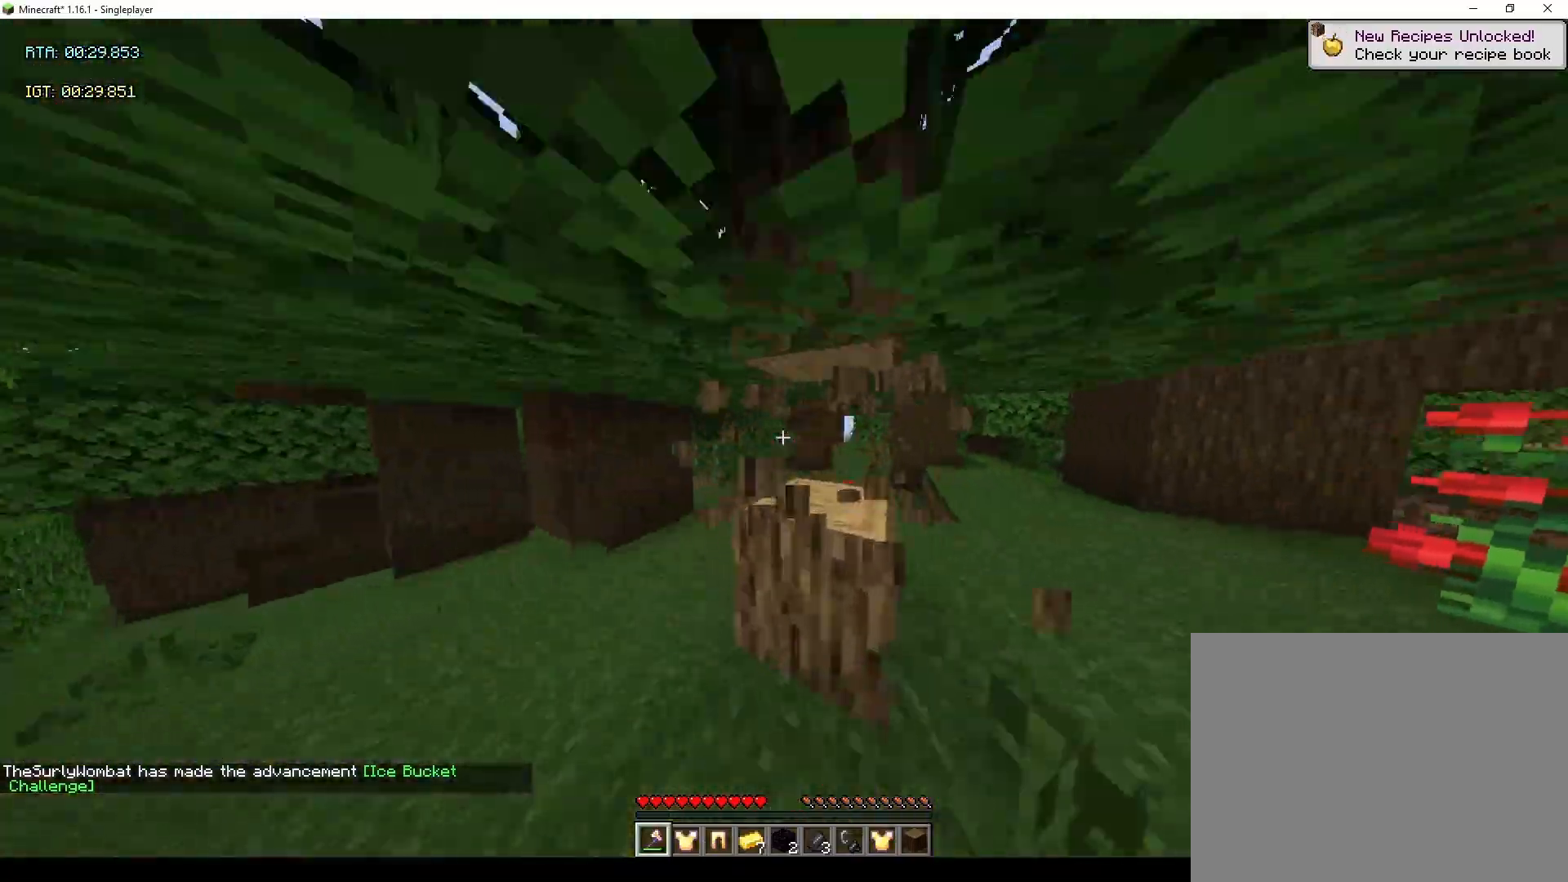
{"keys": ["jump", "sprint", "w"], "mouse": [], "events": [[167, "mouse_left", "up"], [267, "jump", "down"], [400, "jump", "up"], [433, "jump", "down"]]}
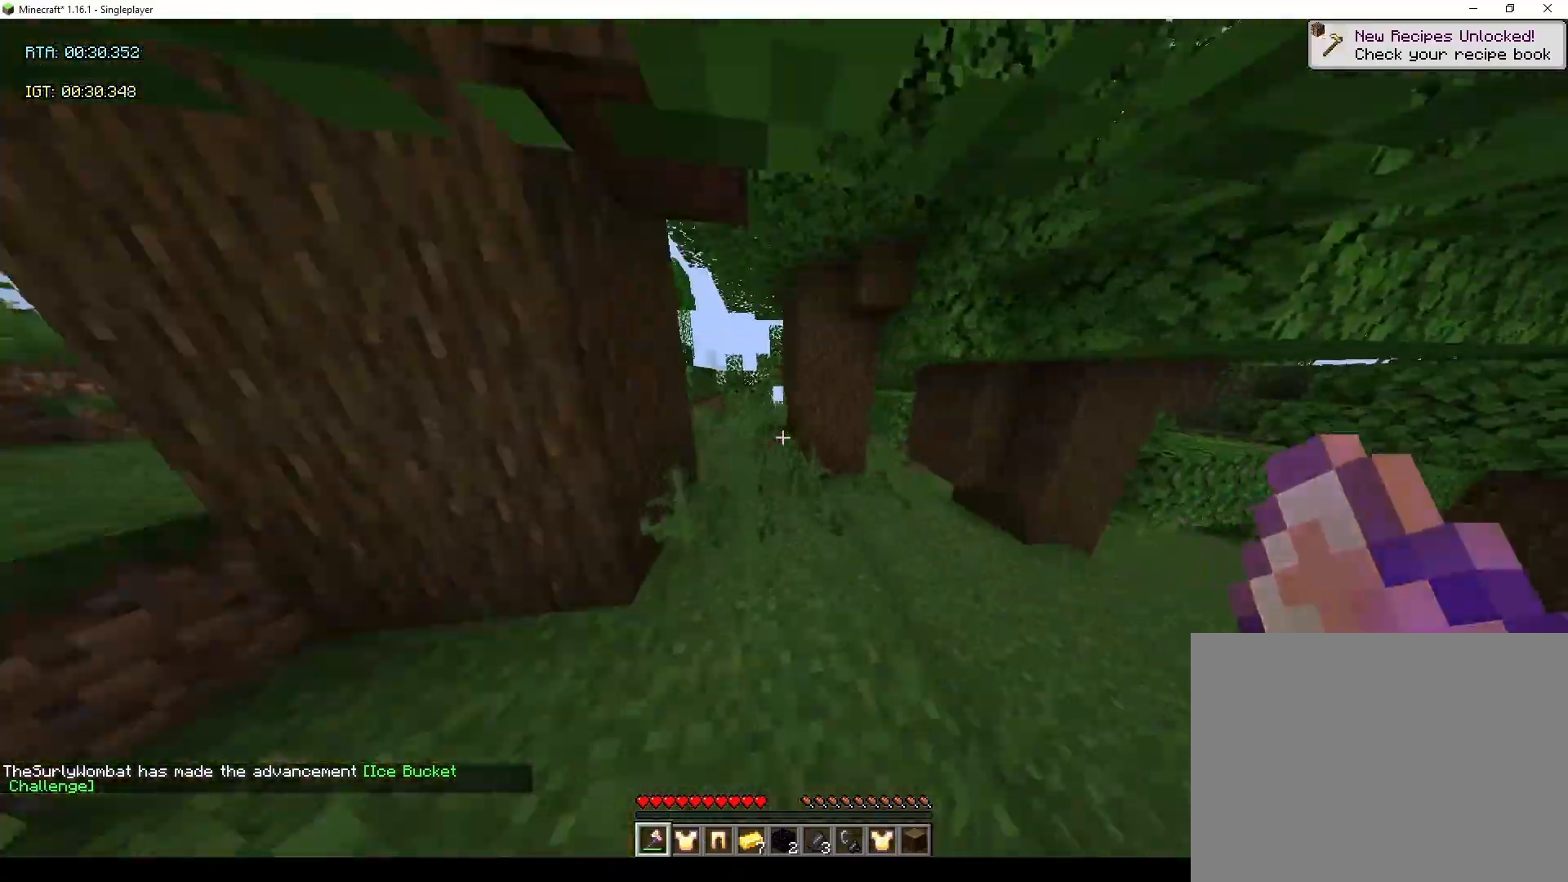
{"keys": ["jump", "sprint", "w"], "mouse": [], "events": [[67, "jump", "up"], [167, "jump", "down"], [267, "jump", "up"], [300, "jump", "down"]]}
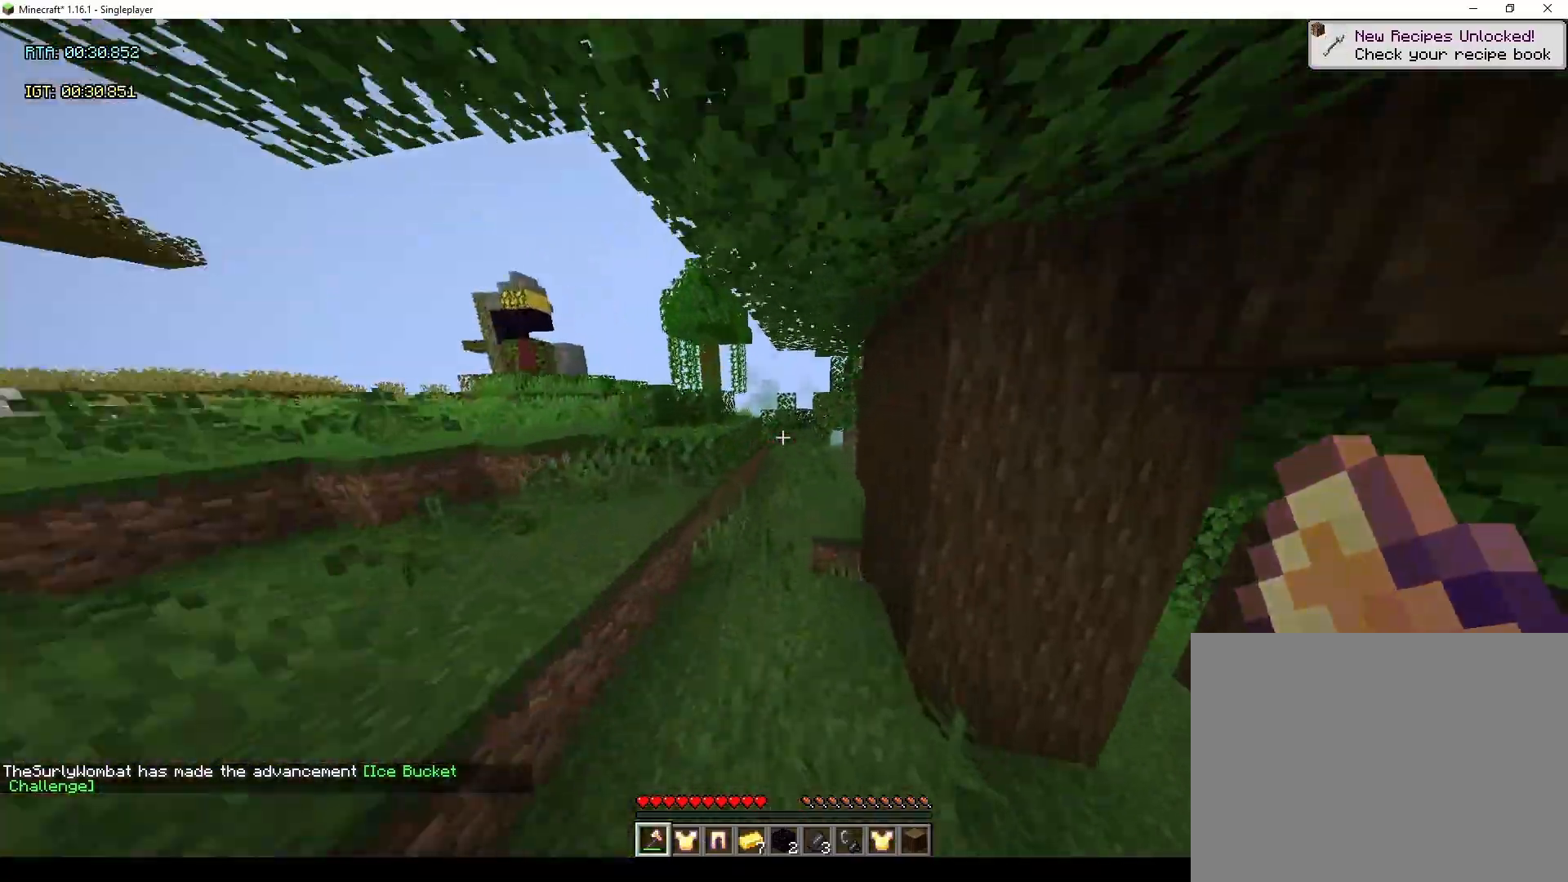
{"keys": ["jump", "sprint", "w"], "mouse": [], "events": [[100, "jump", "up"], [200, "jump", "down"]]}
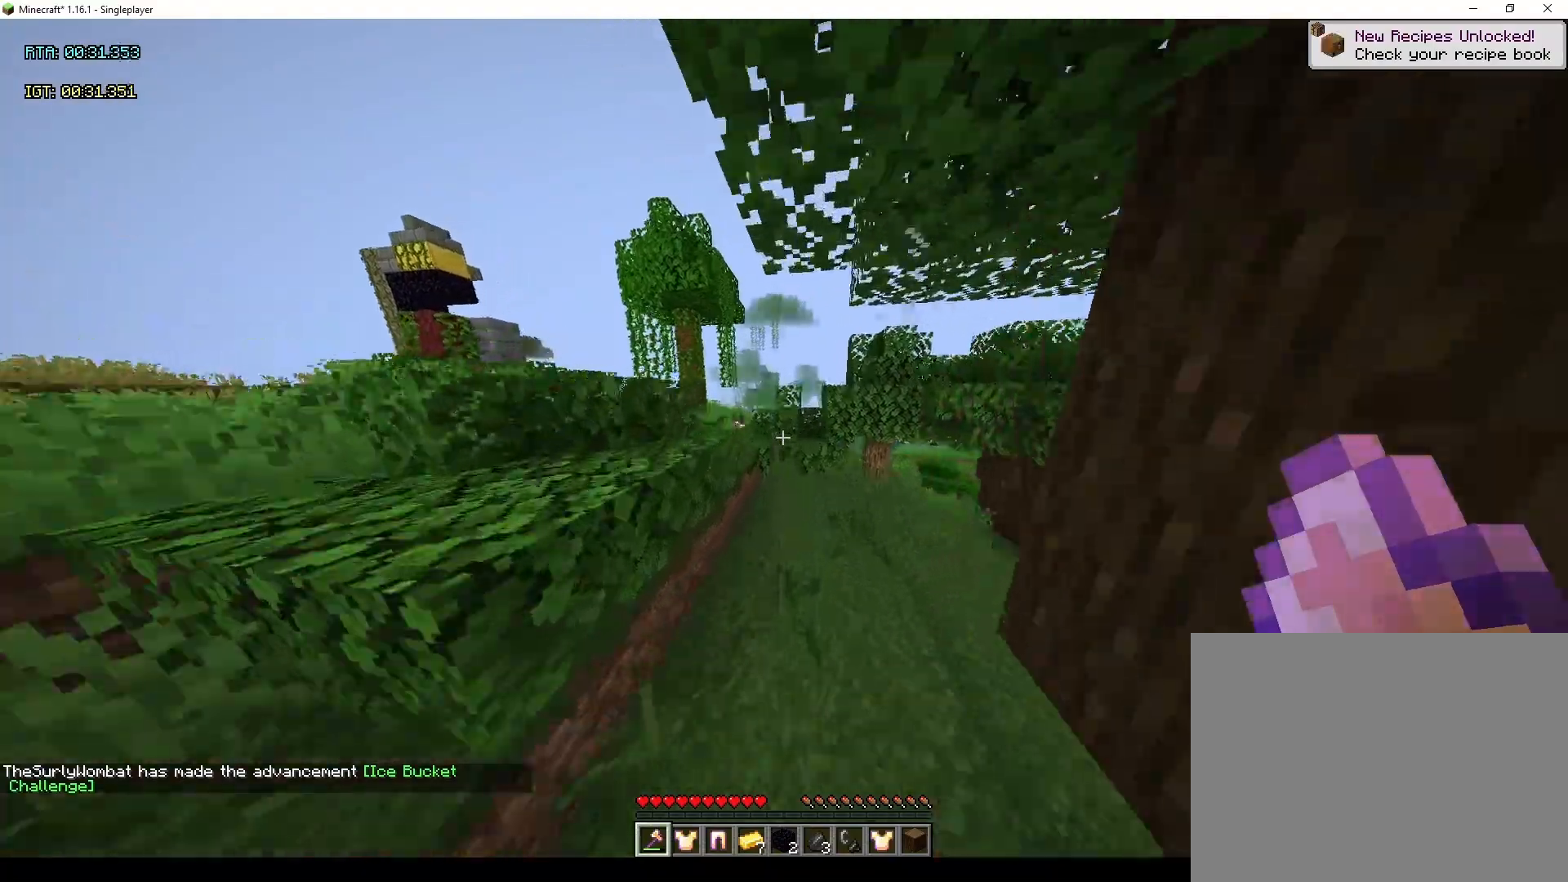
{"keys": ["d", "sprint", "w"], "mouse": [], "events": [[33, "jump", "up"], [300, "d", "down"]]}
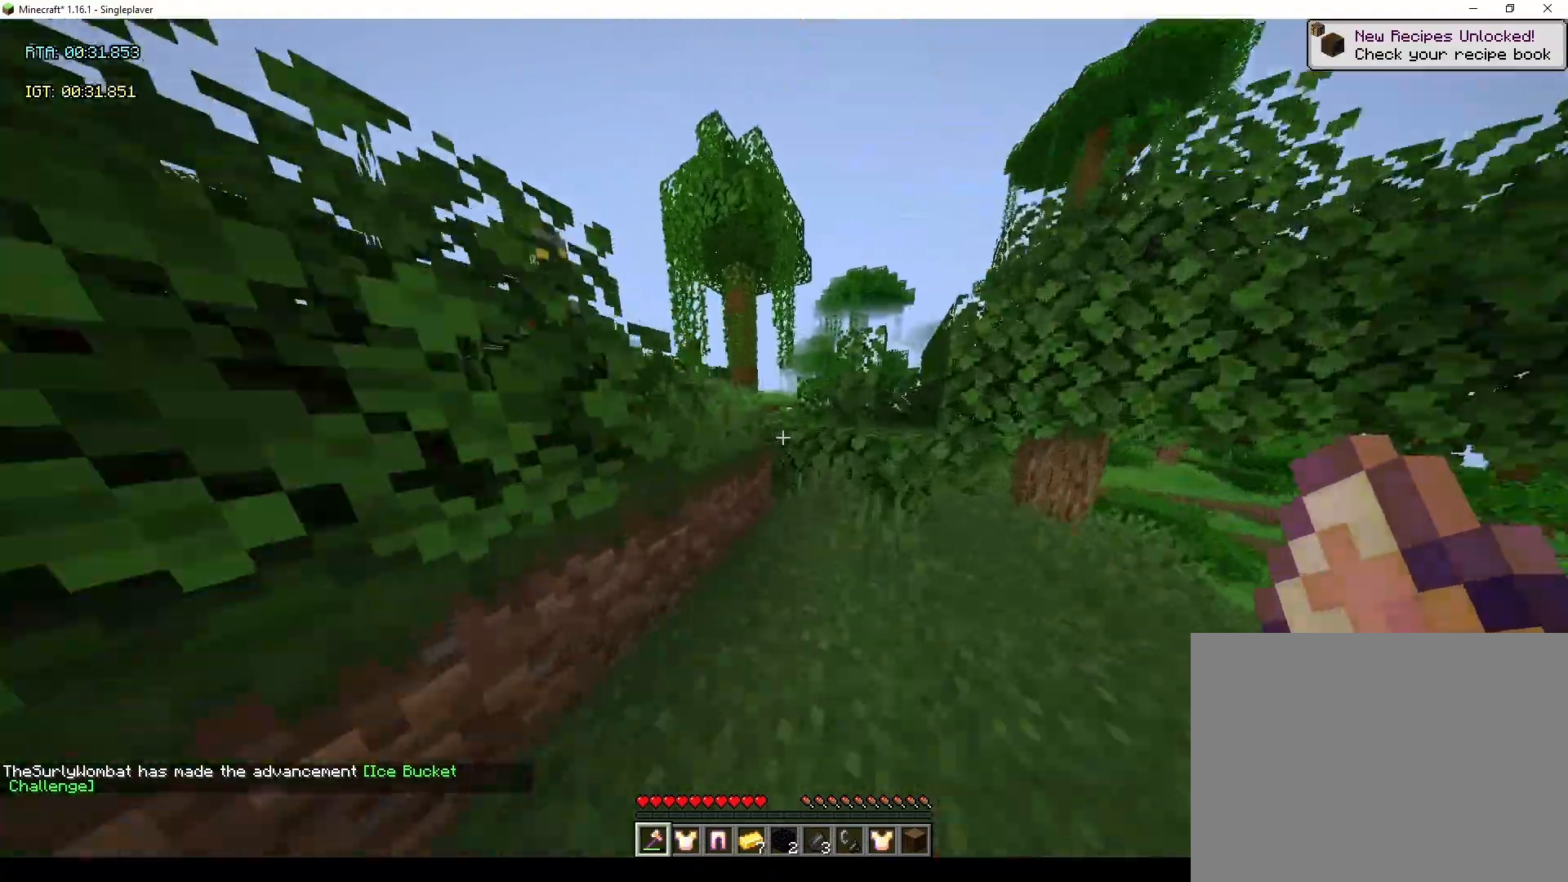
{"keys": ["a", "sprint", "w"], "mouse": [], "events": [[33, "d", "up"], [267, "jump", "down"], [500, "a", "down"], [500, "jump", "up"]]}
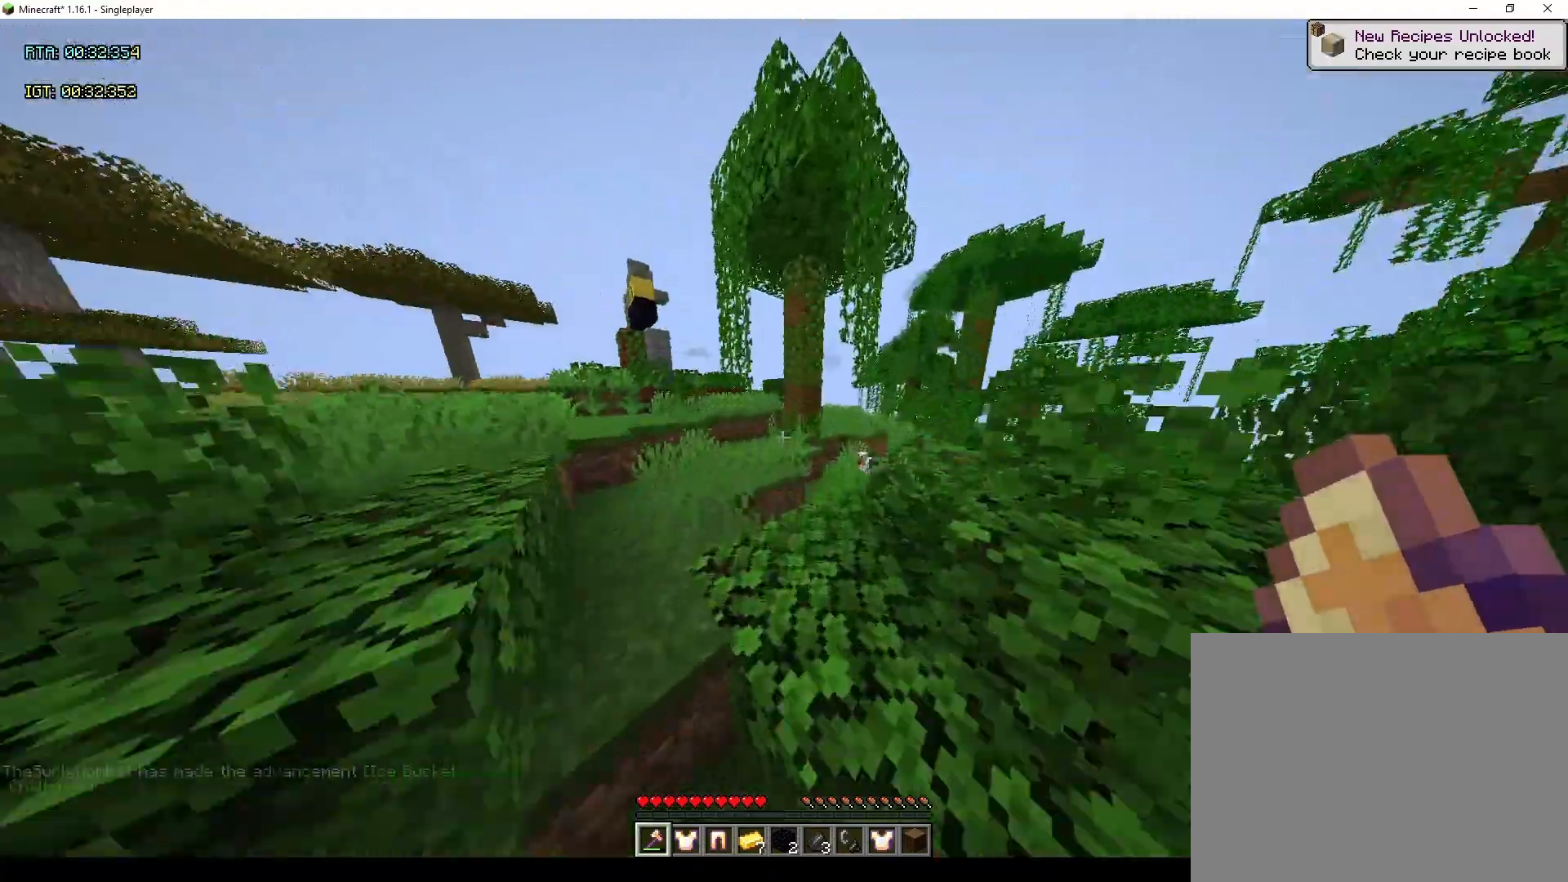
{"keys": ["sprint", "w"], "mouse": [], "events": [[200, "jump", "down"], [467, "a", "up"], [467, "jump", "up"]]}
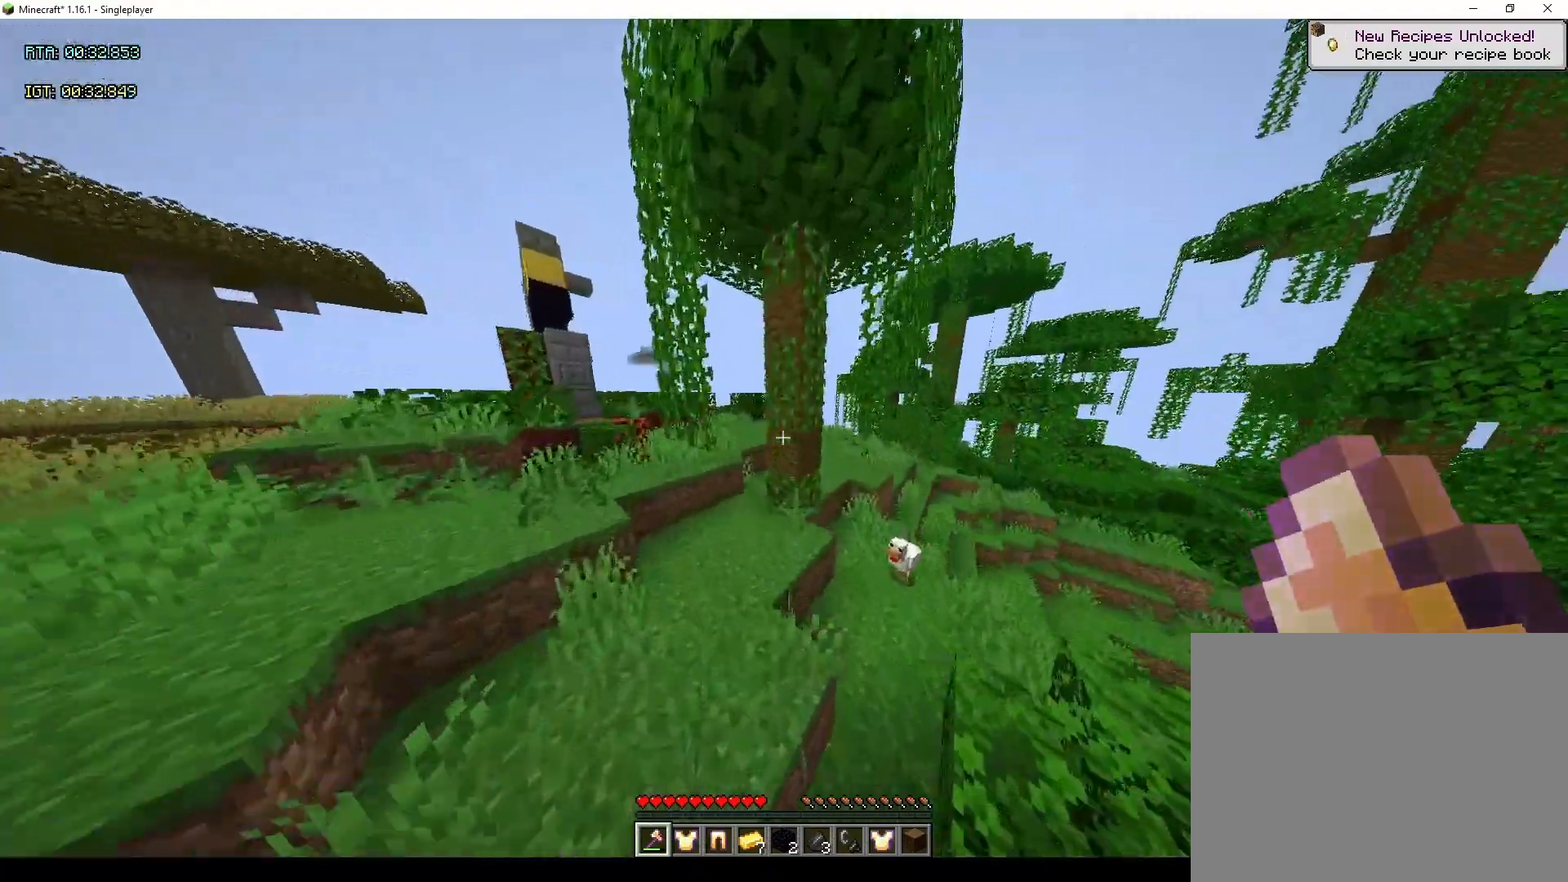
{"keys": ["sprint", "w"], "mouse": ["left"], "events": [[267, "mouse_left", "down"]]}
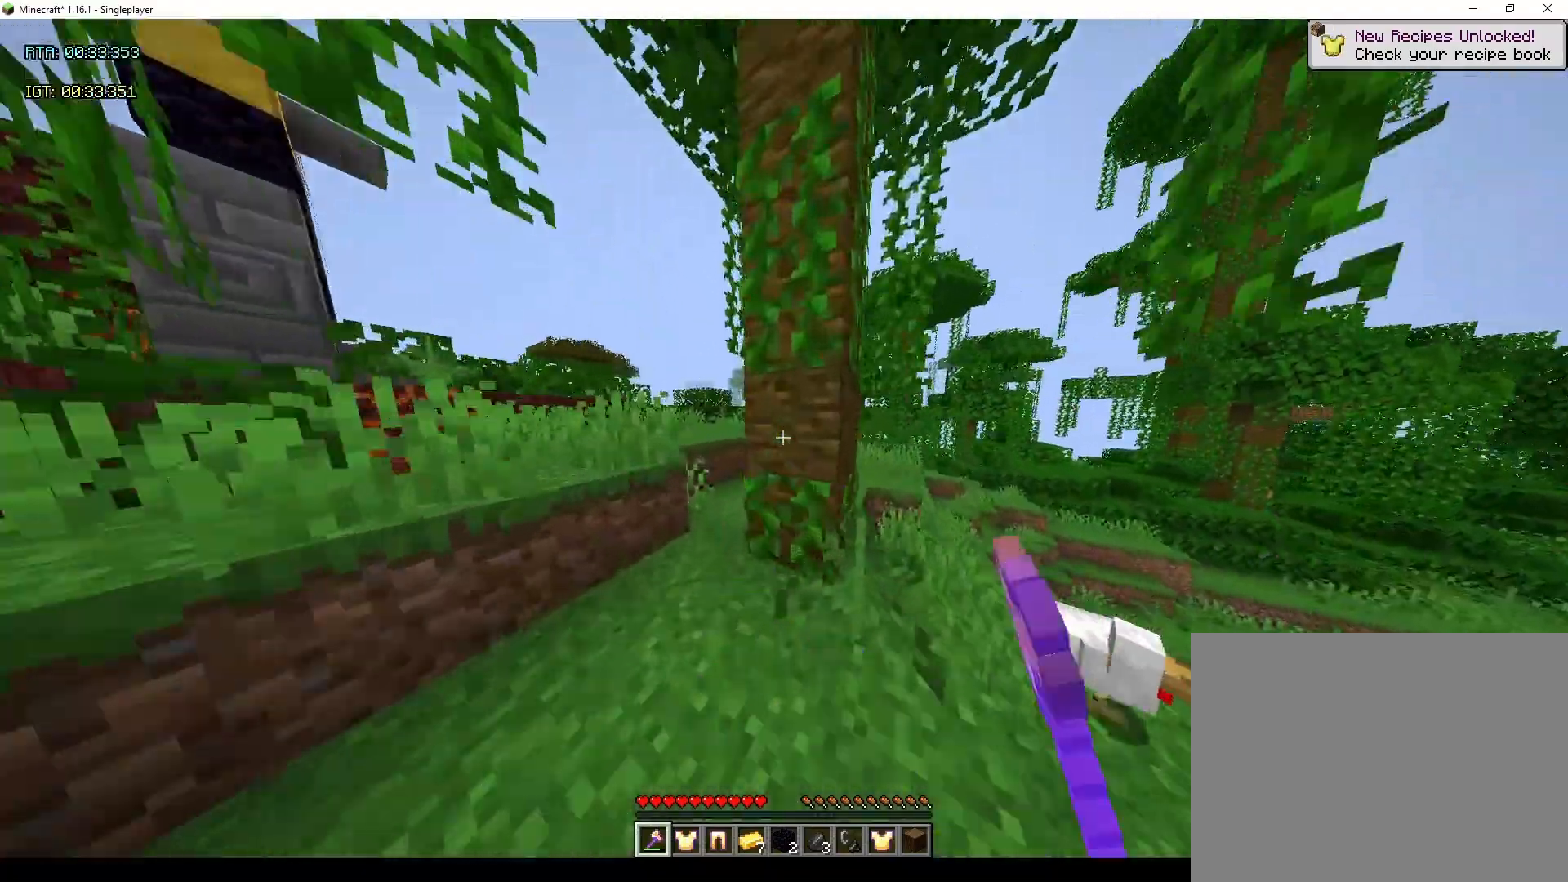
{"keys": ["sprint"], "mouse": [], "events": [[333, "sprint", "up"], [333, "w", "up"], [500, "mouse_left", "up"], [500, "sprint", "down"]]}
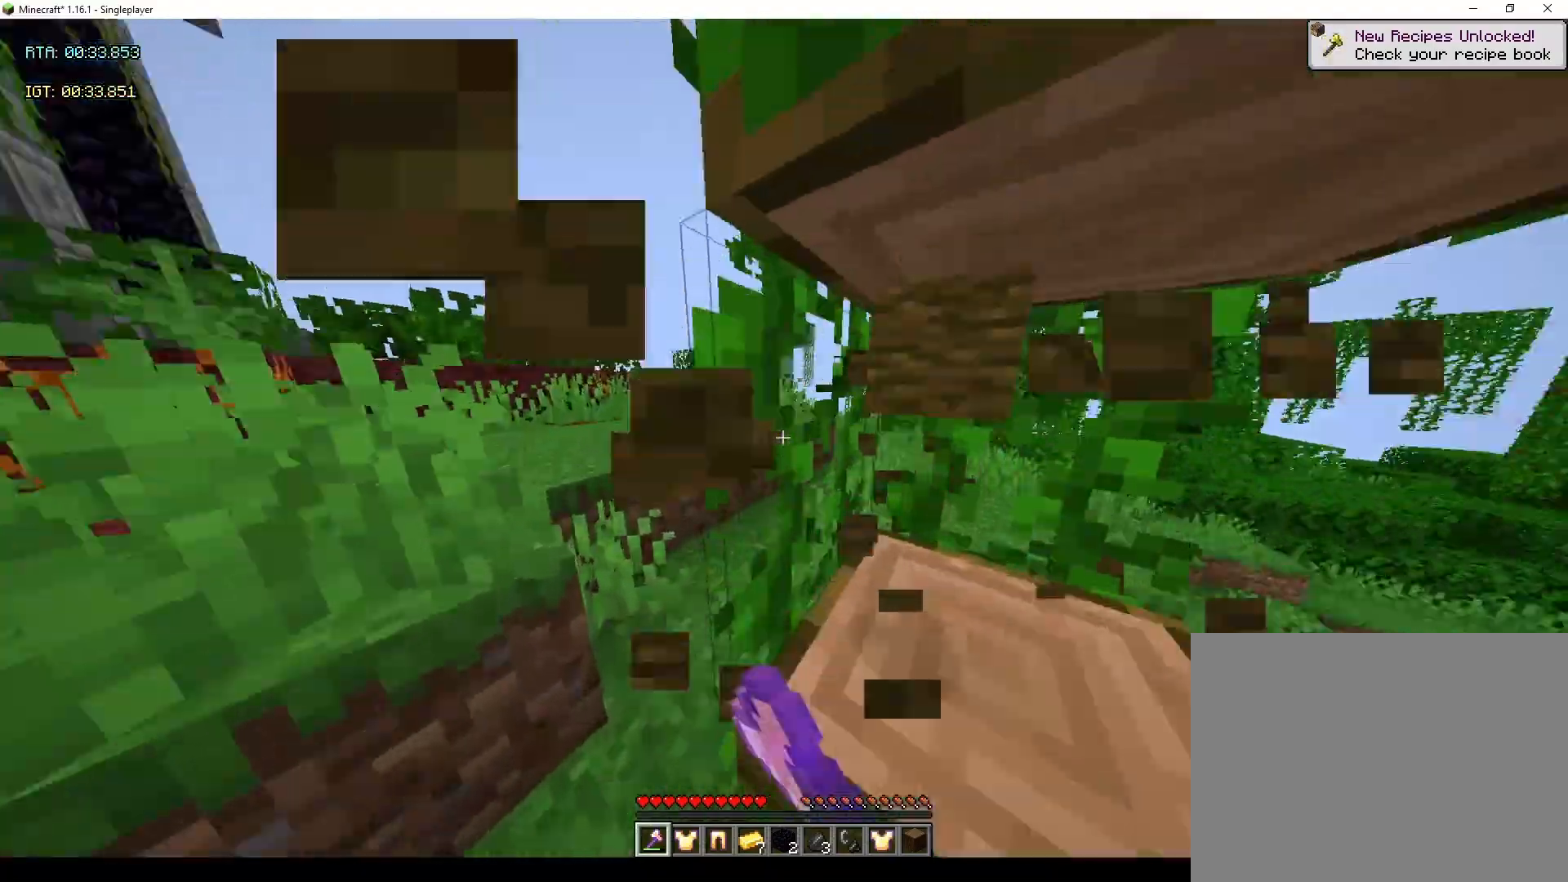
{"keys": ["jump", "sprint", "w"], "mouse": [], "events": [[67, "w", "down"], [433, "jump", "down"]]}
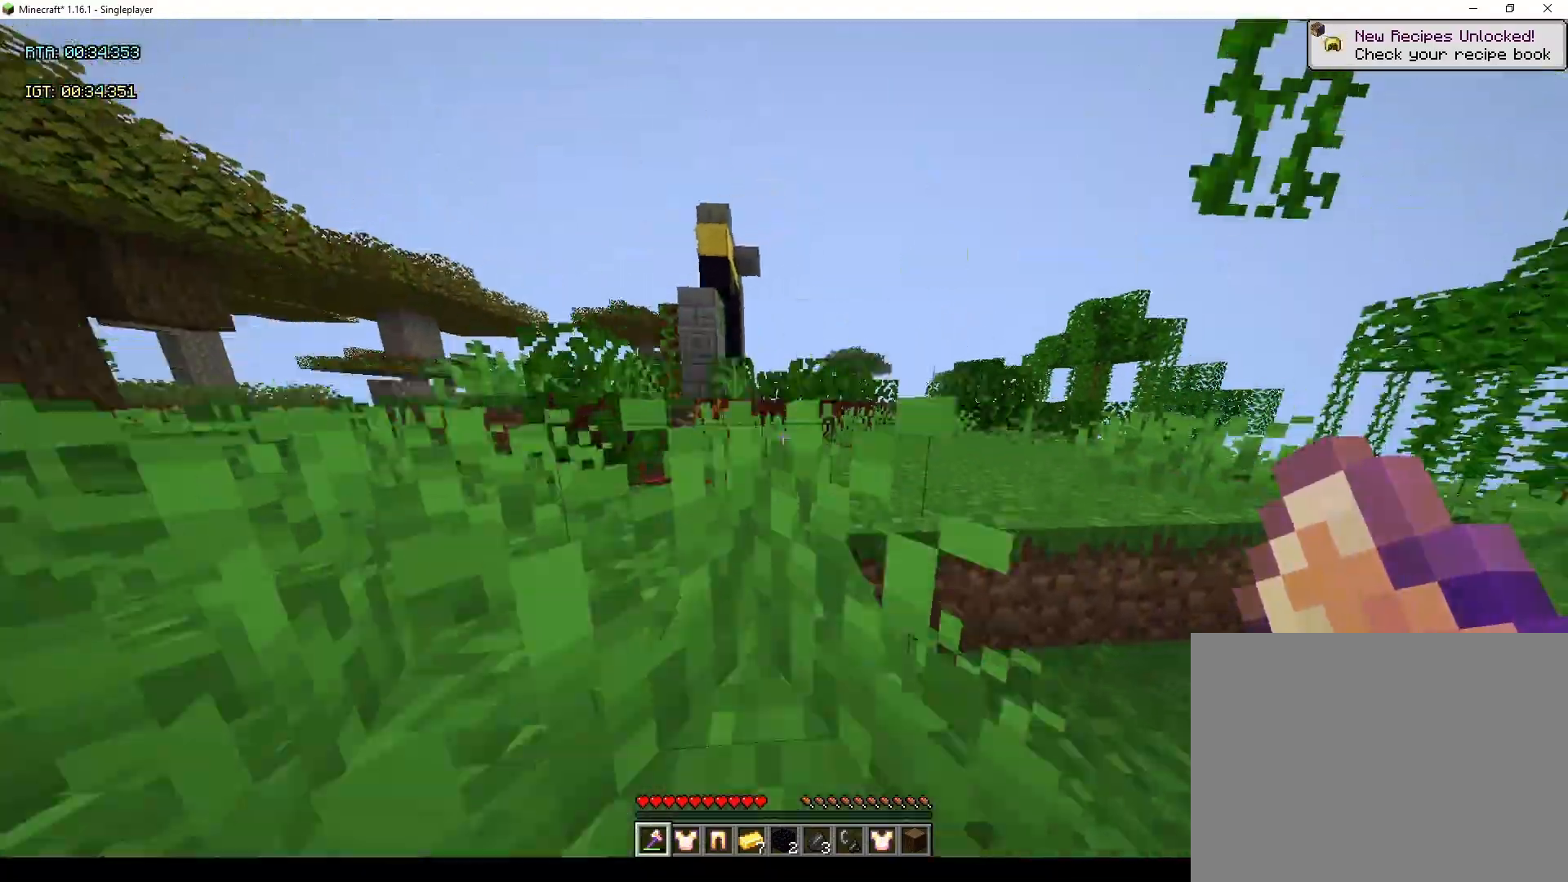
{"keys": ["sprint", "w"], "mouse": [], "events": [[33, "sprint", "up"], [167, "jump", "up"], [200, "5", "down"], [200, "6", "down"], [267, "5", "up"], [267, "6", "up"], [400, "sprint", "down"]]}
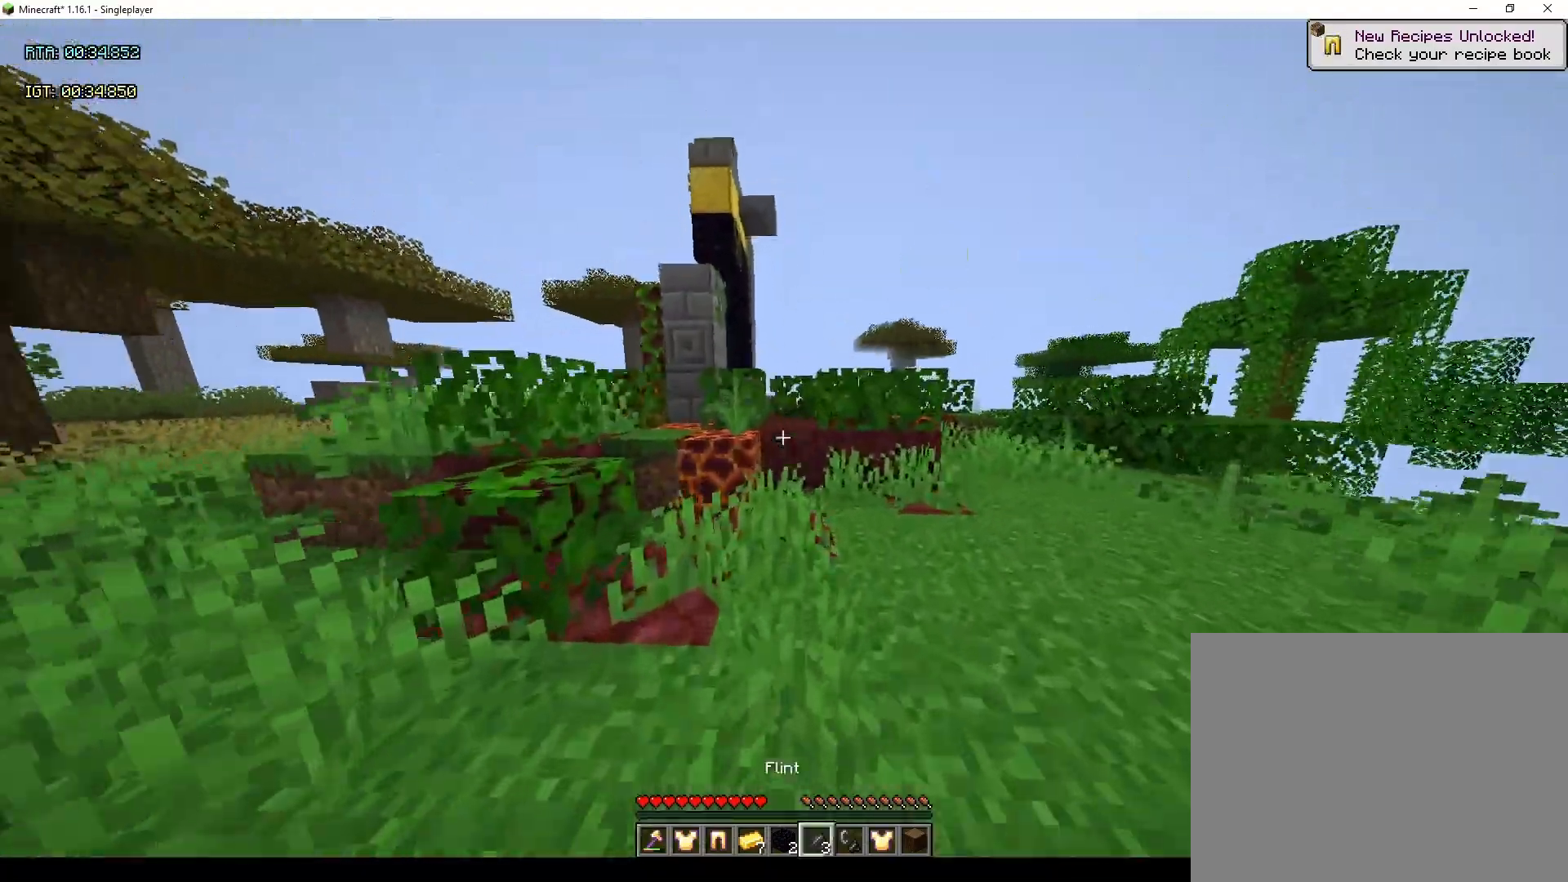
{"keys": ["5", "jump", "w"], "mouse": [], "events": [[367, "sprint", "up"], [400, "jump", "down"], [467, "5", "down"]]}
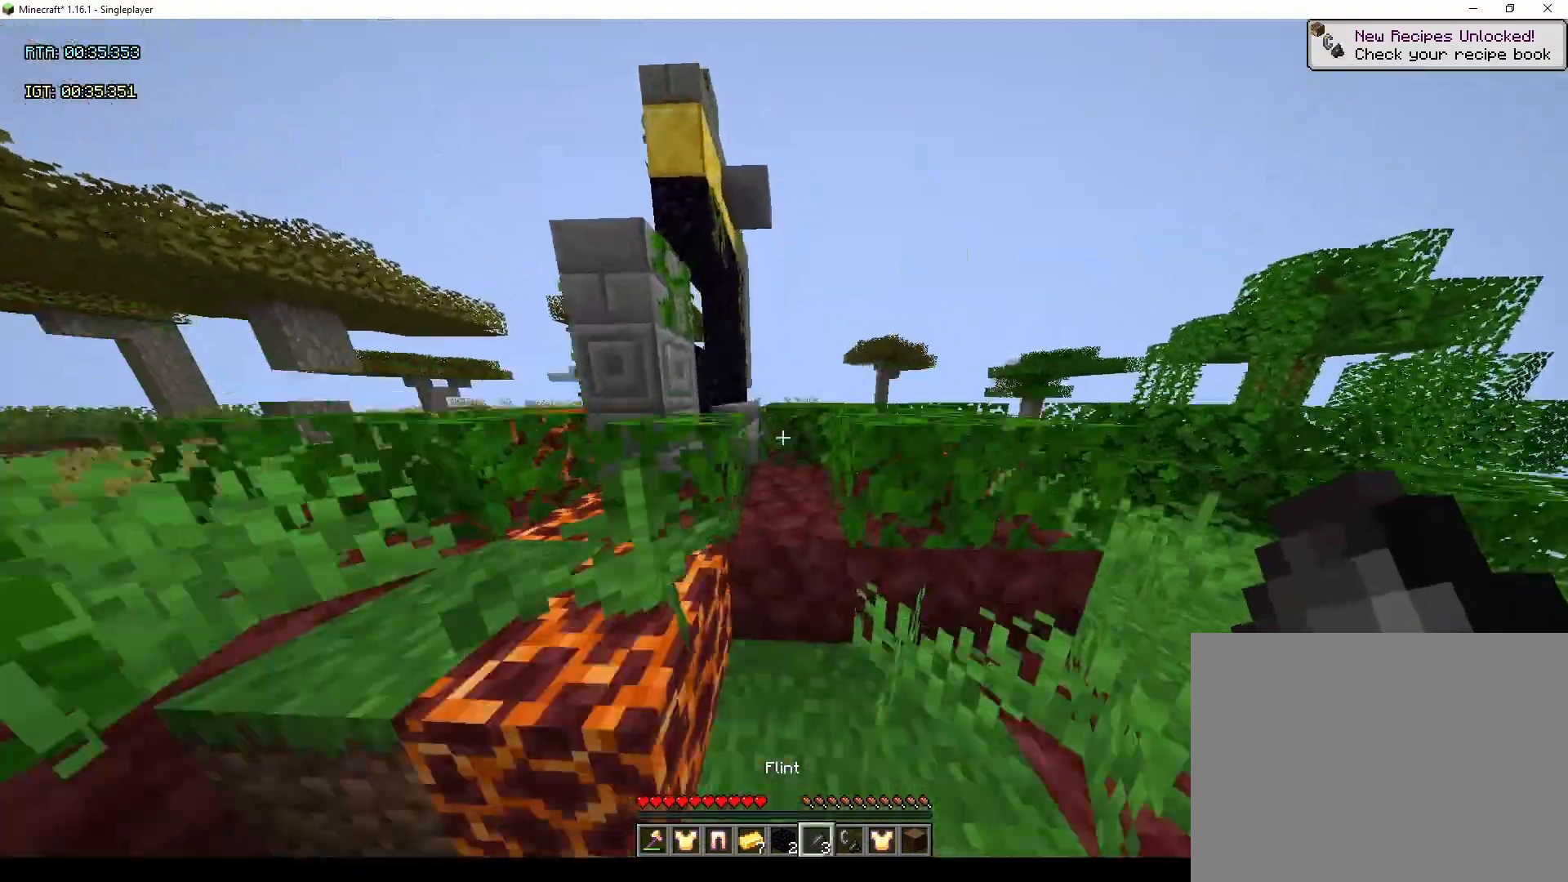
{"keys": ["jump", "sprint", "w"], "mouse": [], "events": [[100, "5", "up"], [100, "jump", "up"], [233, "jump", "down"], [233, "sprint", "down"]]}
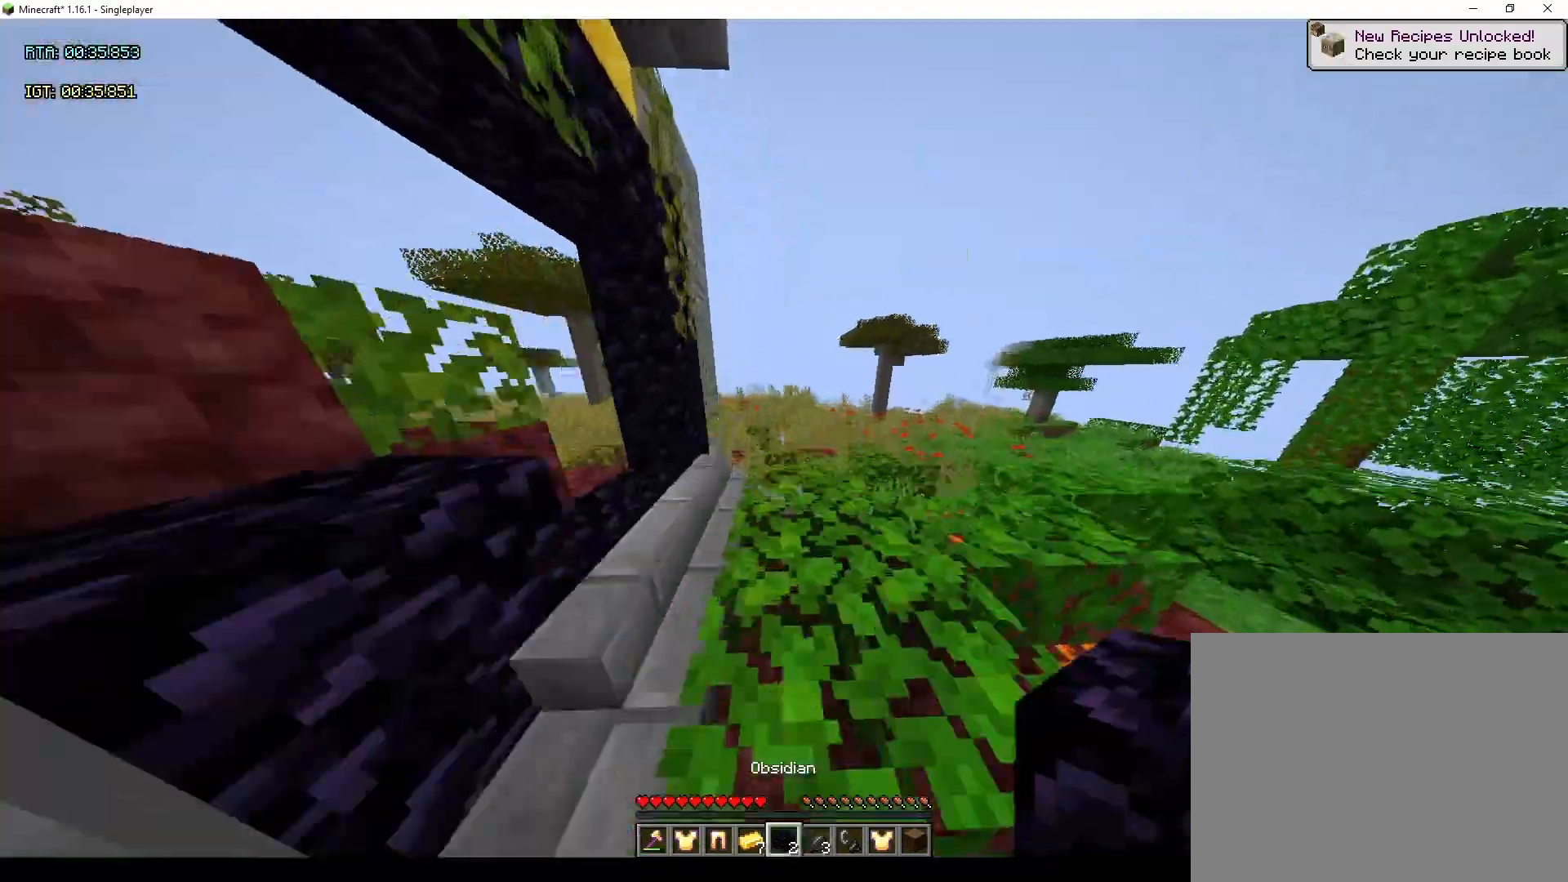
{"keys": ["sprint", "w"], "mouse": [], "events": [[167, "jump", "up"]]}
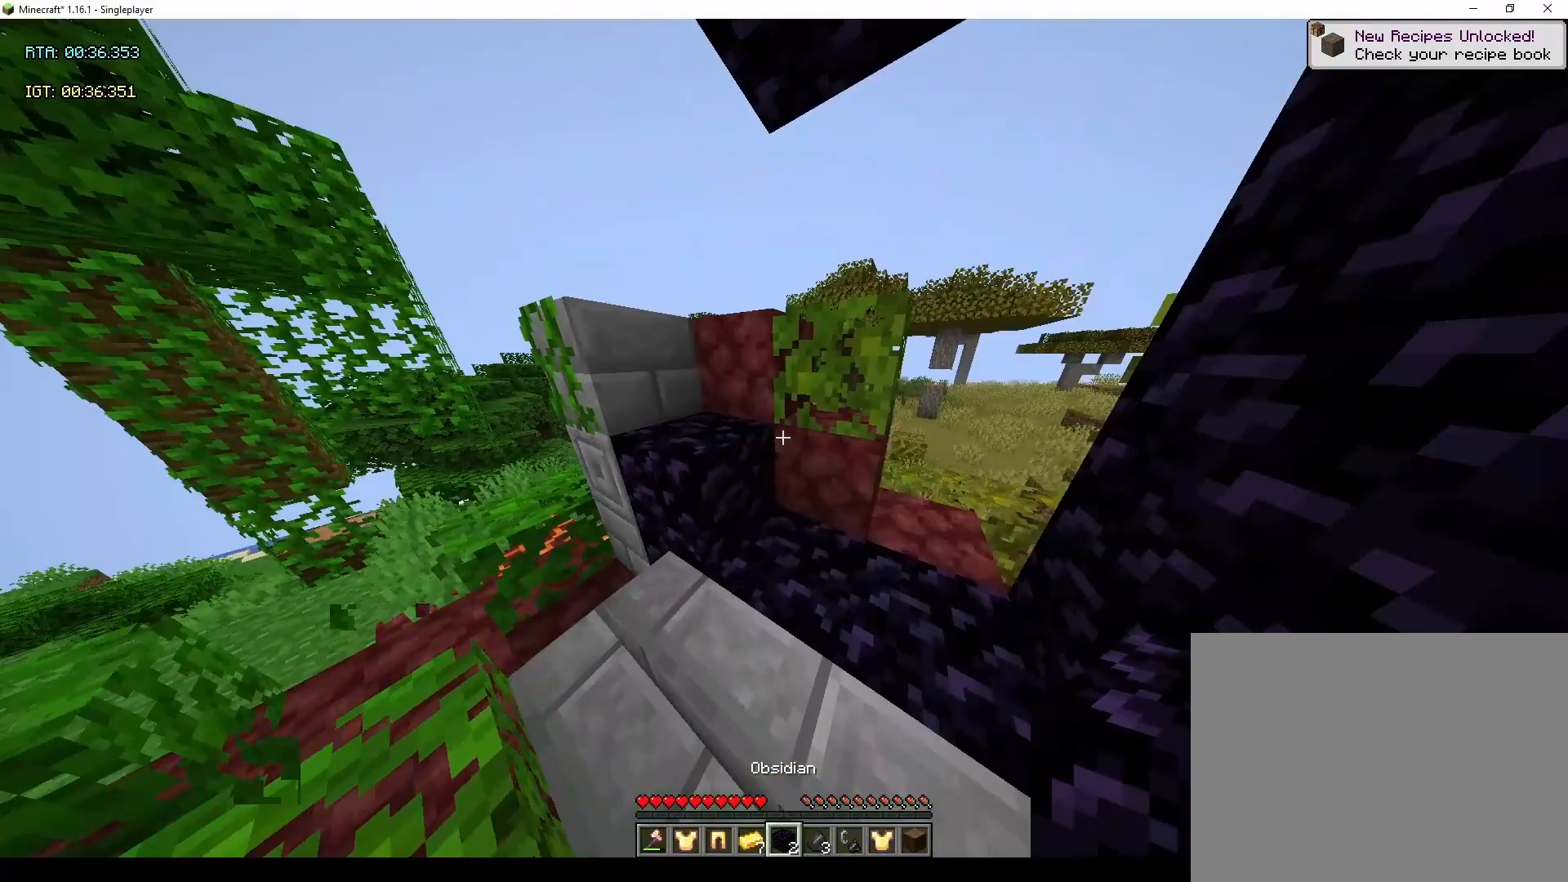
{"keys": ["7"], "mouse": [], "events": [[133, "mouse_right", "down"], [233, "jump", "down"], [233, "sprint", "up"], [267, "mouse_right", "up"], [267, "w", "up"], [300, "jump", "up"], [367, "mouse_right", "down"], [400, "7", "down"], [500, "mouse_right", "up"]]}
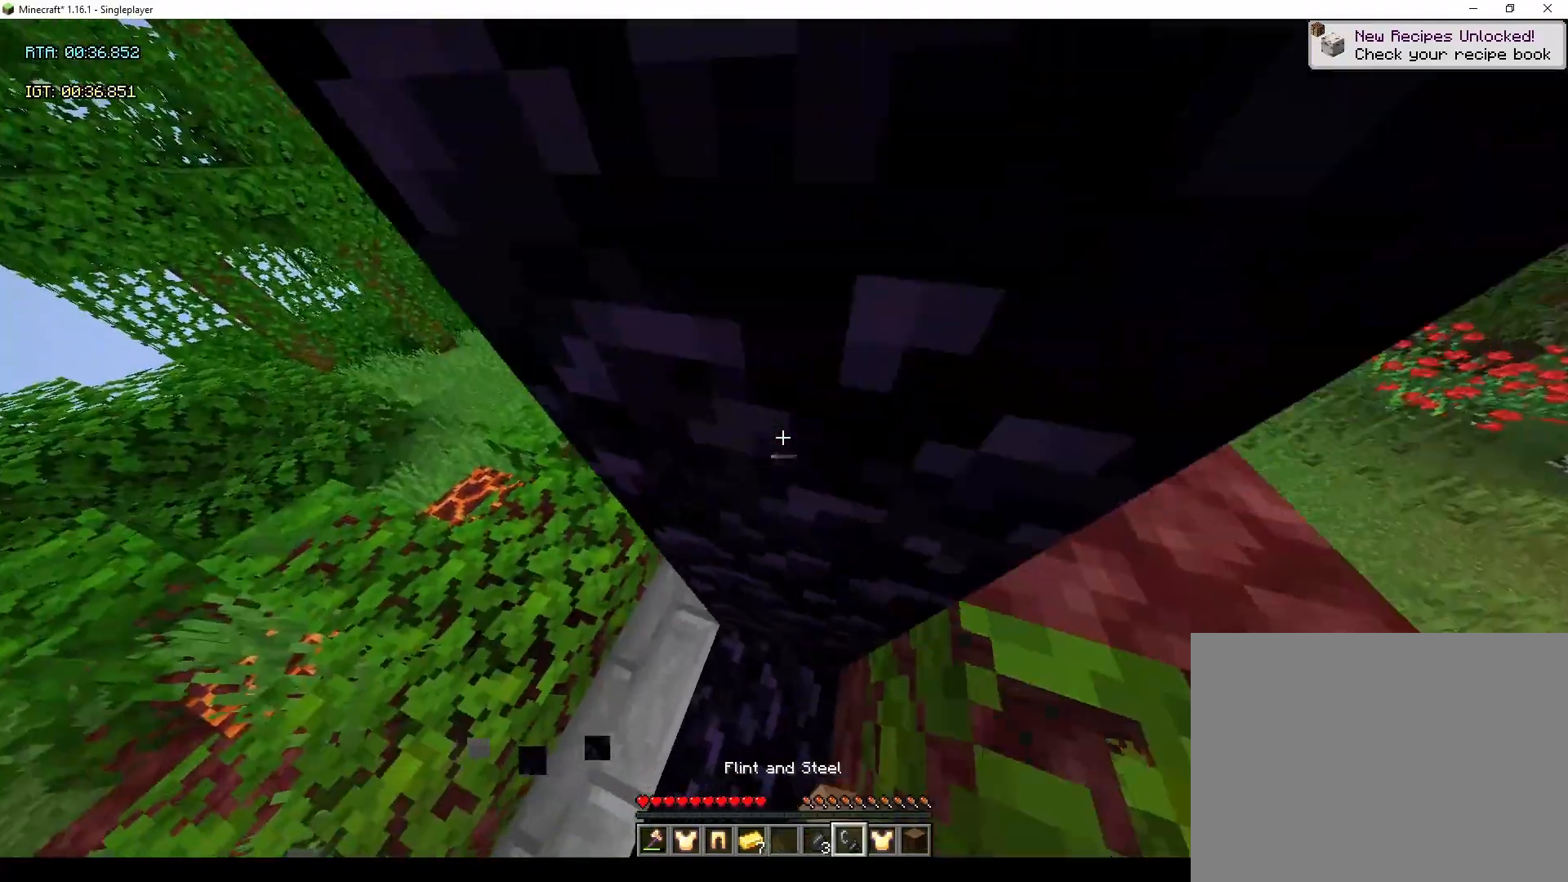
{"keys": [], "mouse": [], "events": [[67, "7", "up"], [100, "mouse_right", "down"], [367, "mouse_right", "up"]]}
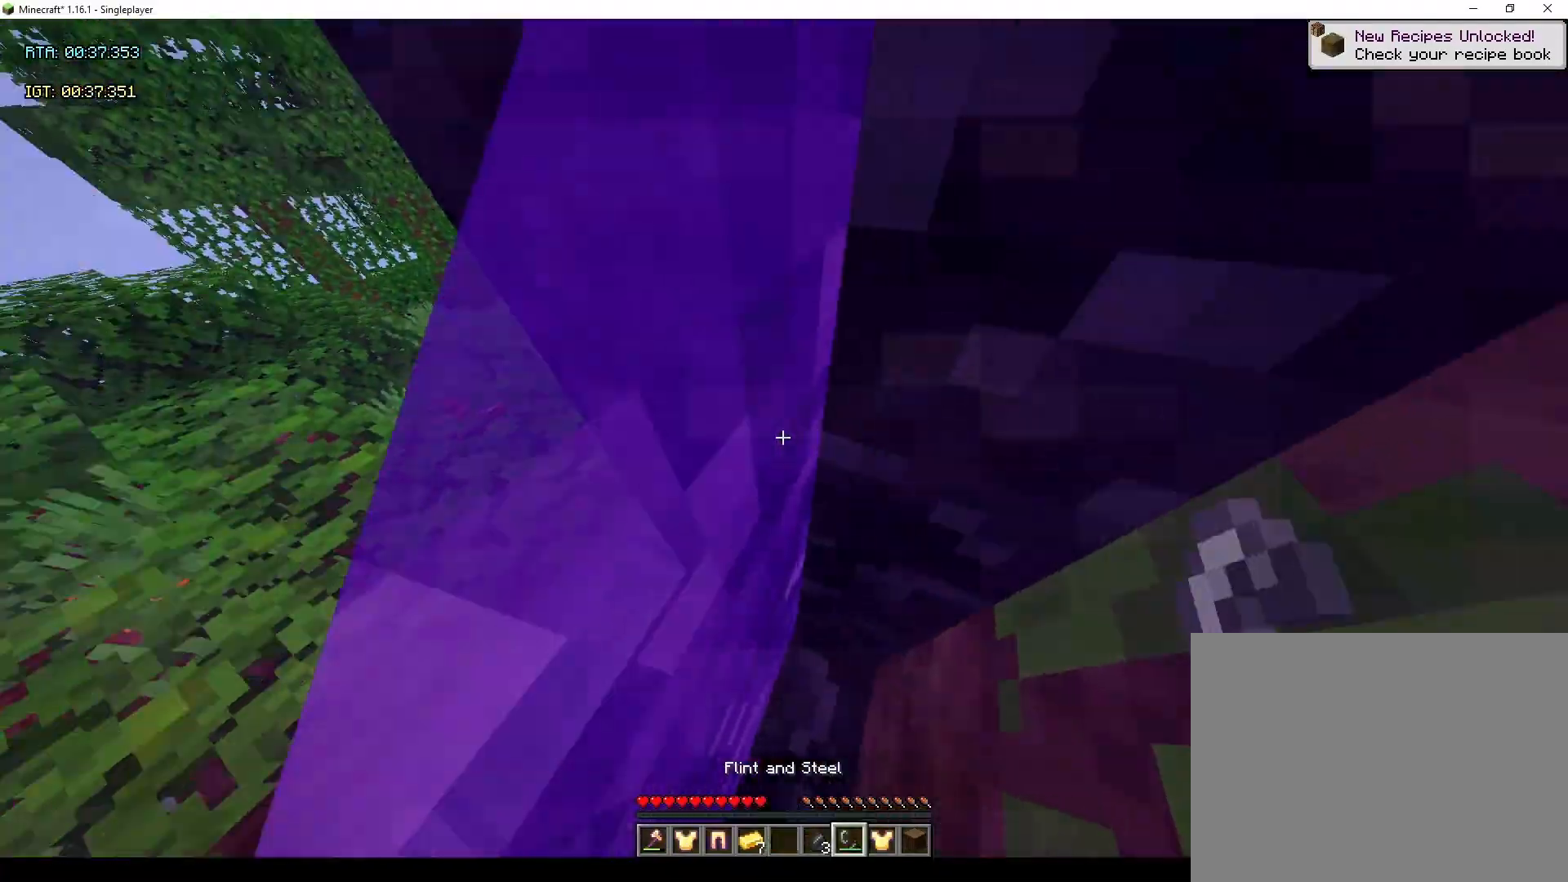
{"keys": [], "mouse": [], "events": [[267, "1", "down"], [400, "1", "up"]]}
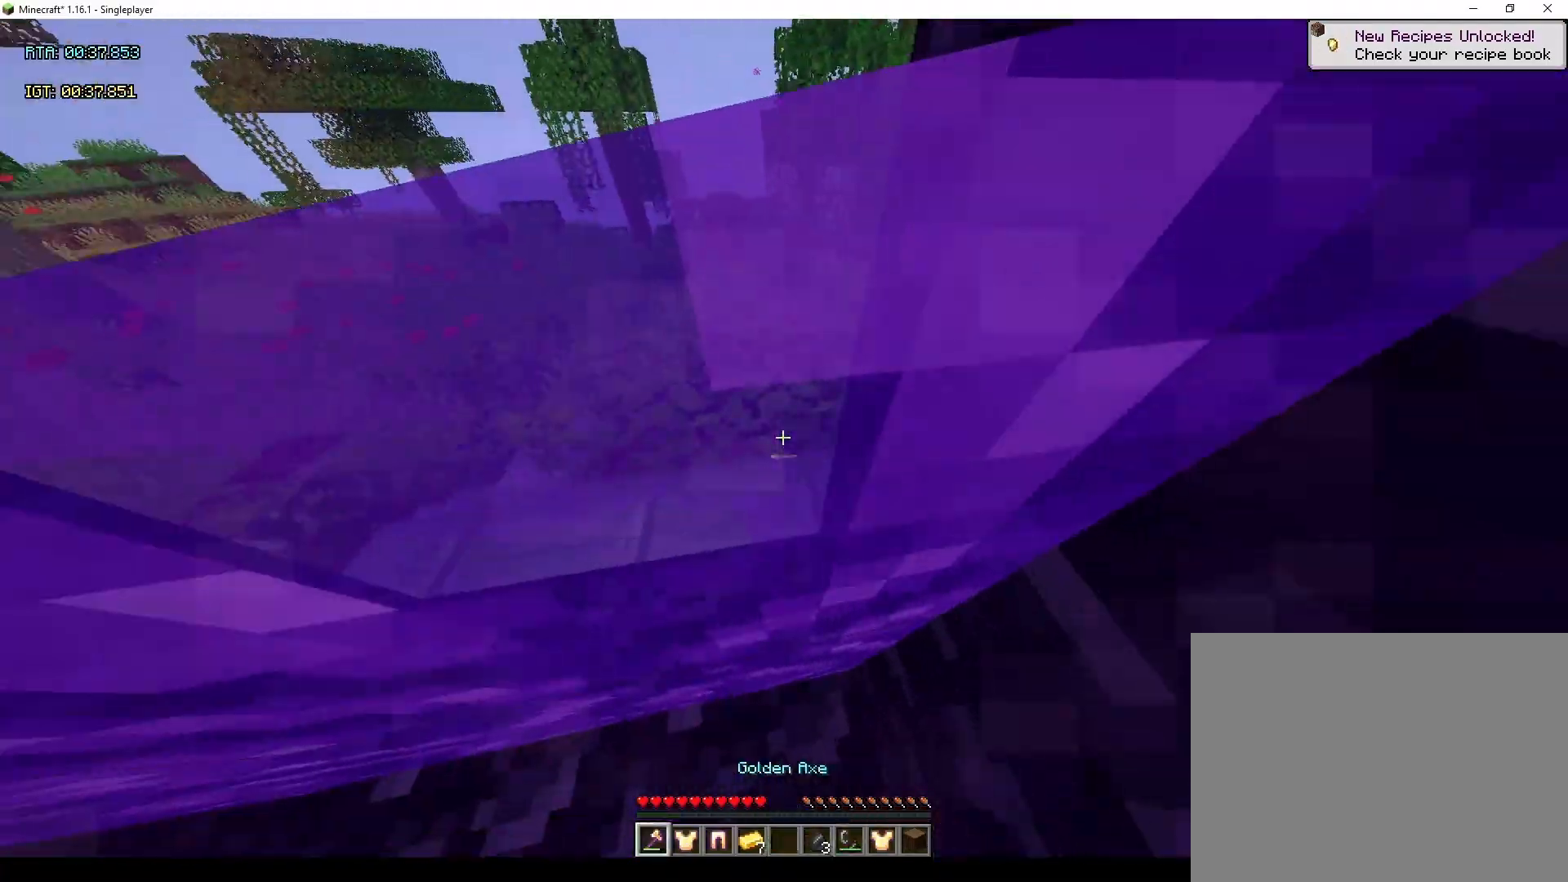
{"keys": ["sneak"], "mouse": [], "events": [[33, "sneak", "down"], [167, "a", "down"], [167, "w", "down"], [400, "a", "up"], [400, "w", "up"]]}
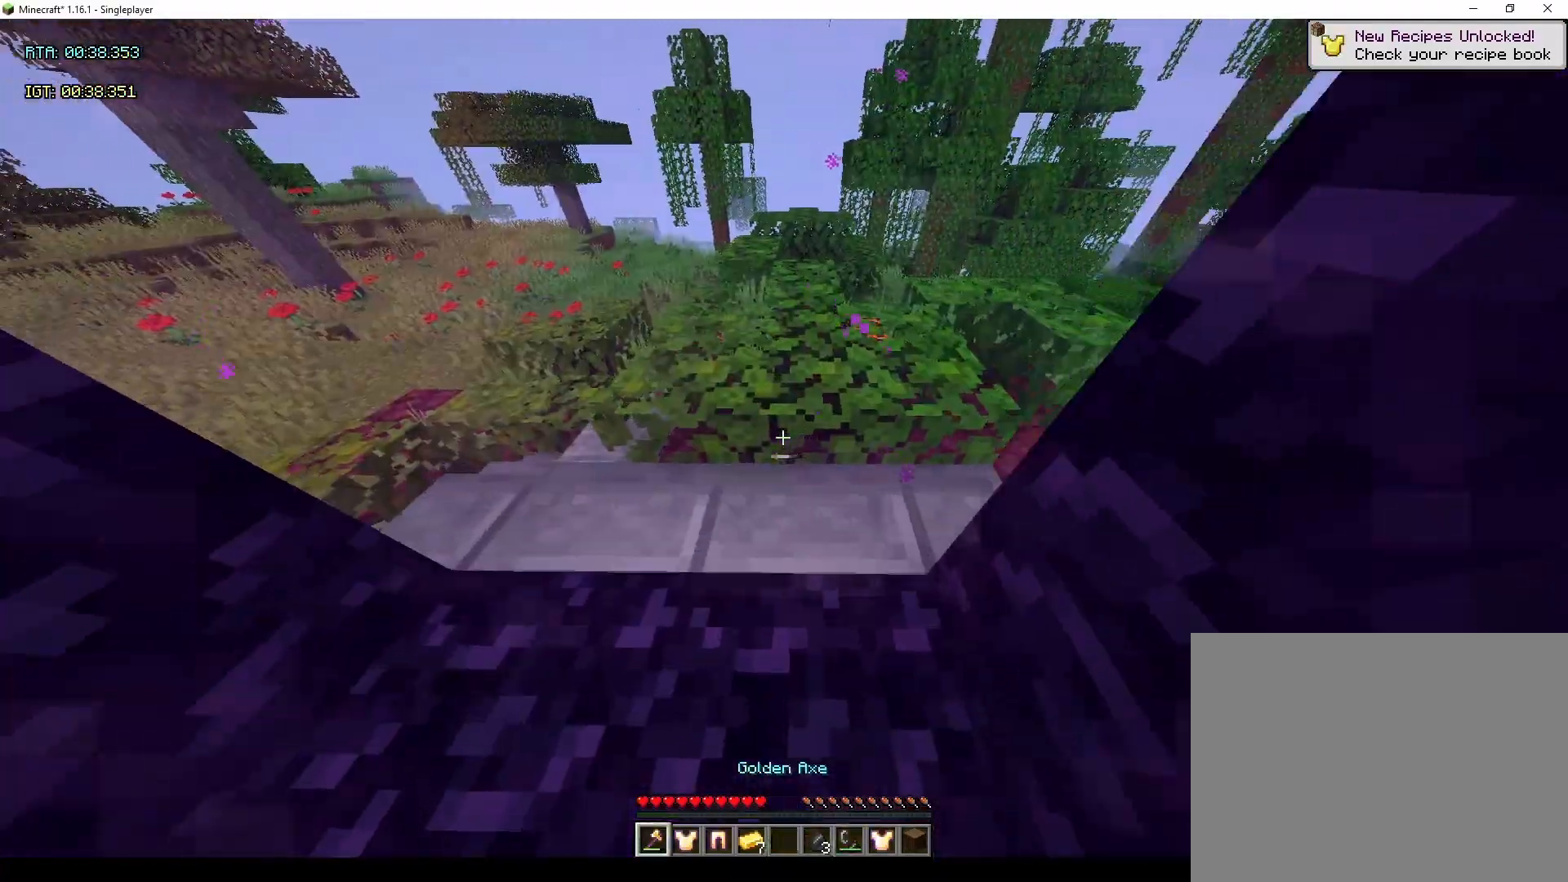
{"keys": ["3"], "mouse": ["right"], "events": [[100, "sneak", "up"], [200, "2", "down"], [300, "2", "up"], [300, "mouse_right", "down"], [367, "3", "down"], [367, "mouse_right", "up"], [467, "mouse_right", "down"]]}
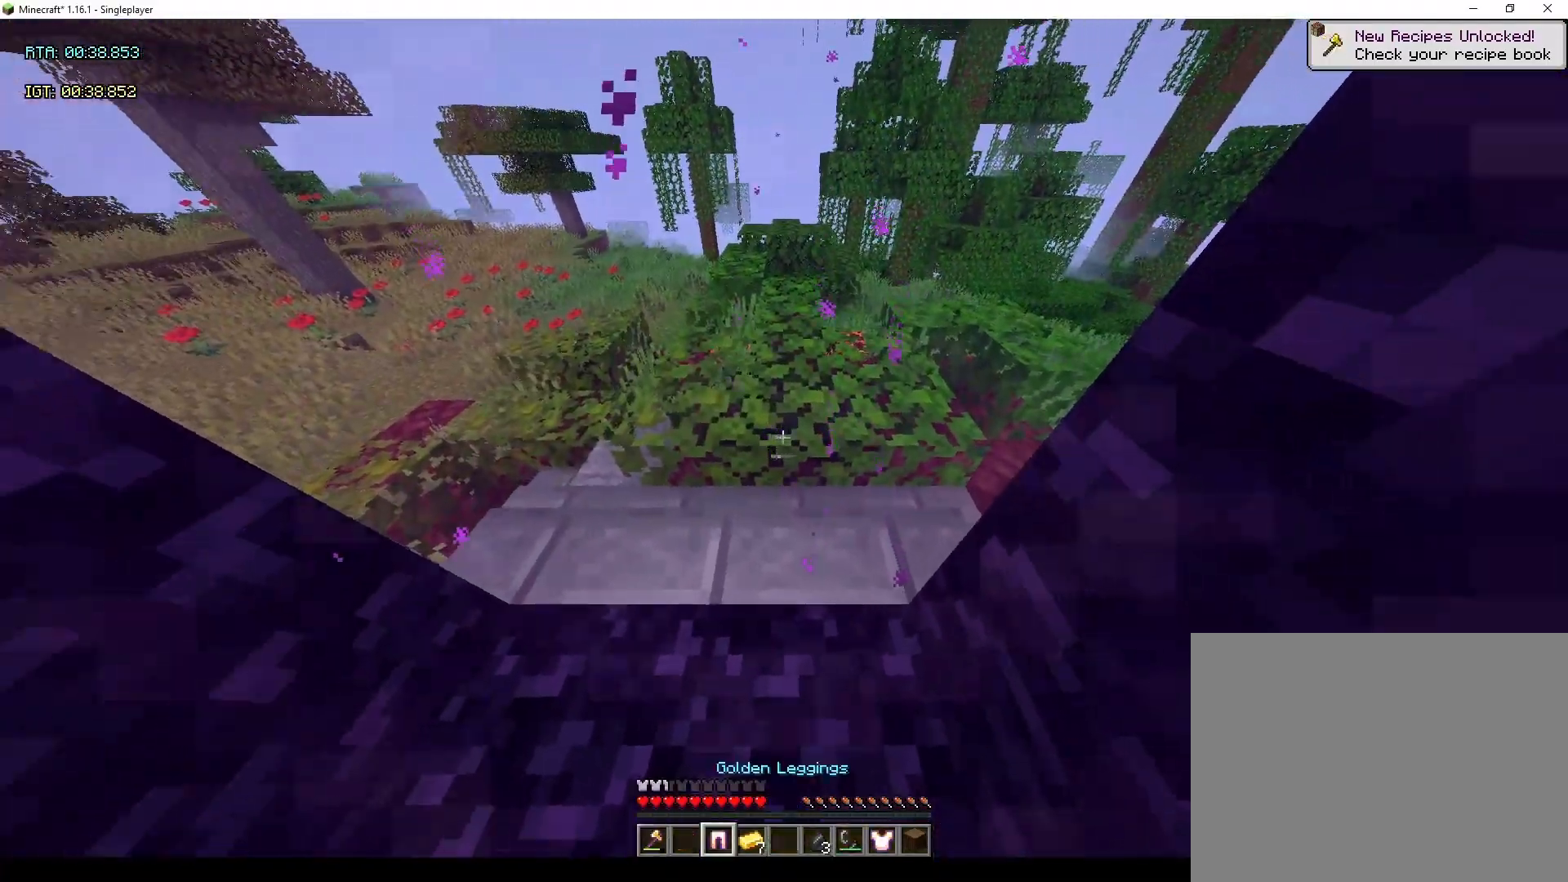
{"keys": ["d", "sneak"], "mouse": [], "events": [[33, "3", "up"], [100, "1", "down"], [100, "mouse_right", "up"], [200, "1", "up"], [300, "sneak", "down"], [333, "d", "down"]]}